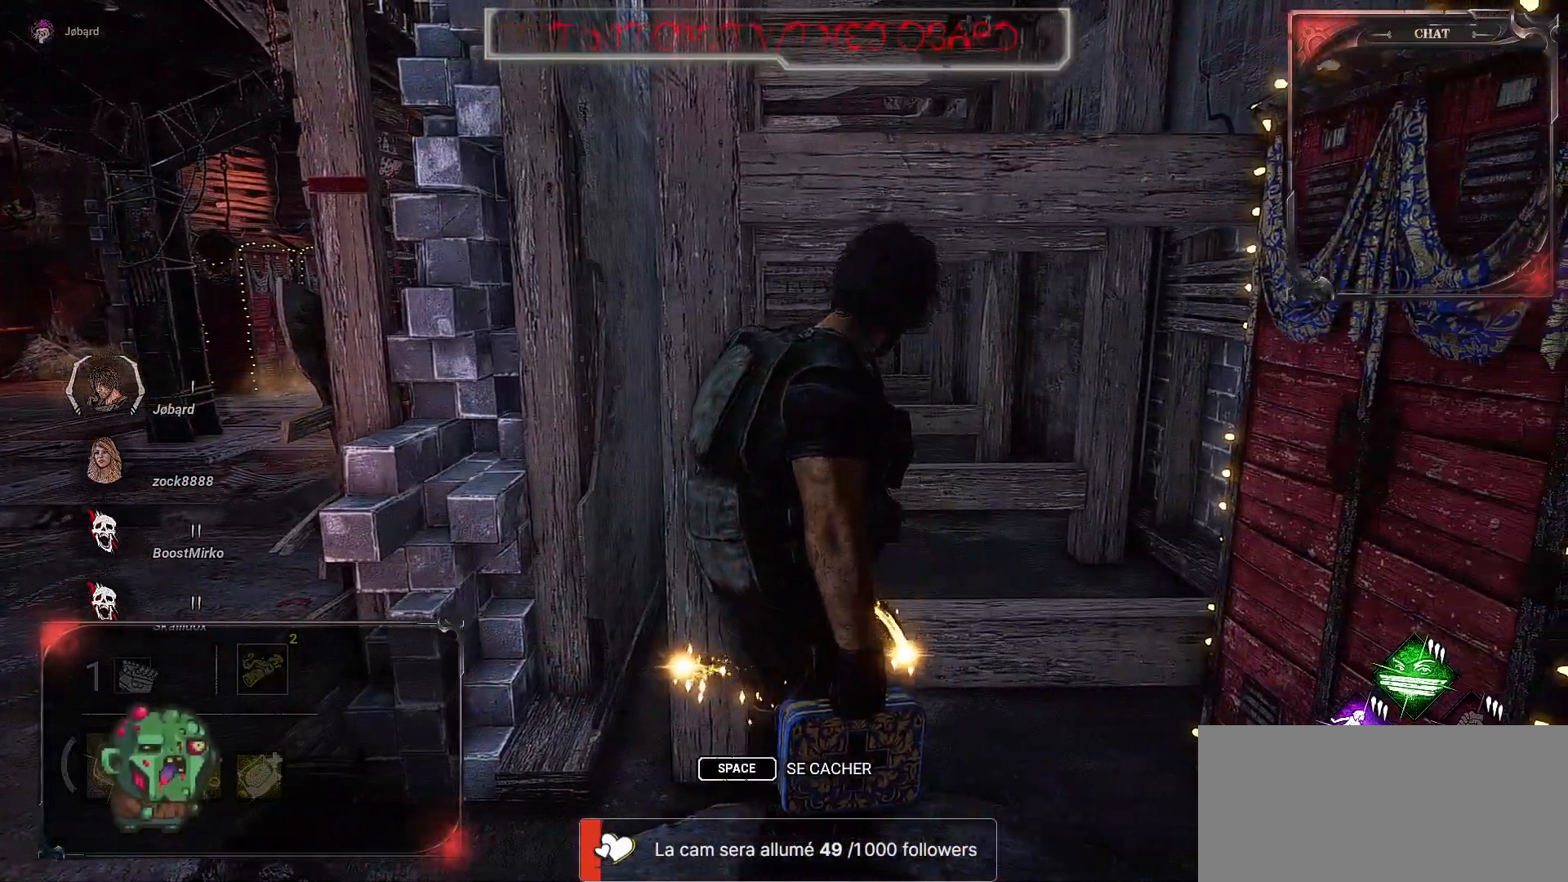
Gameplay with keyboard and mouse; each line is a JSON object with the keys and mouse buttons held at the frame after it. "events" lists presses ("down") and releases ("up") of "a", "ctrl", "d", "e", "f", "q", "r", "s", "shift", "space", "tab", "z", "mouse_left", "mouse_wheel", "mouse_right", "mouse_mb4" and "mouse_mb5" between this image and that frame as [ms after this image, input, new state], when the widget could be followed in between. "mouse_left", "mouse_wheel", "mouse_right", "mouse_mb4", "mouse_mb5" = the "left", "wheel", "right", "mb4", "mb5" buttons of the "mouse" list. No other keys are recorded. "wheel" means that the mouse wheel is clicked or scrolled. Mouse movement is not recorded.
{"keys": ["q"], "mouse": [], "events": [[250, "q", "down"]]}
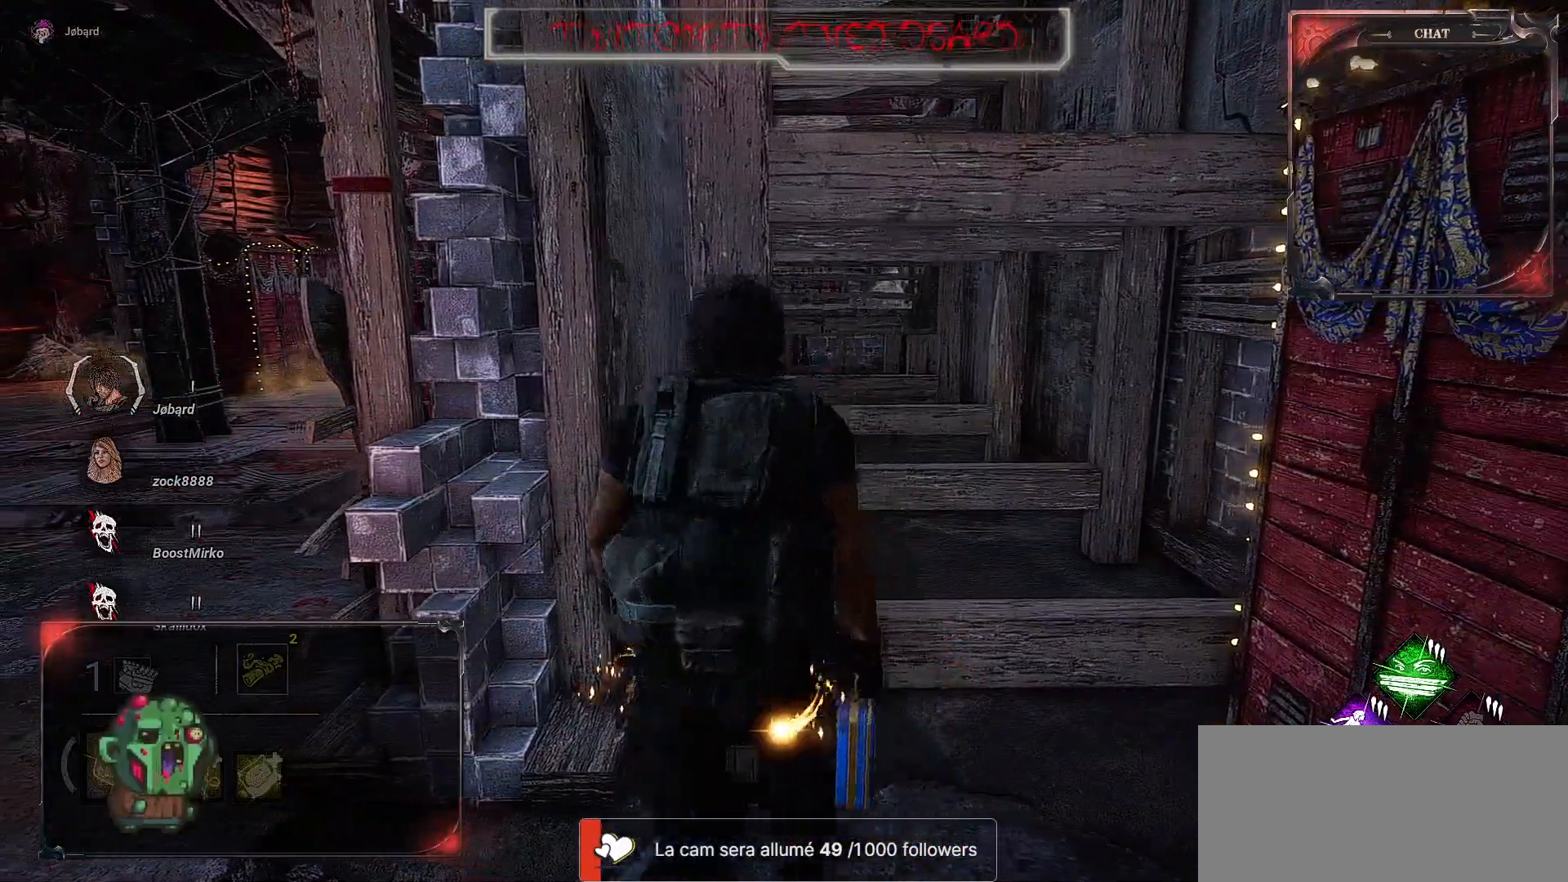
{"keys": ["q"], "mouse": [], "events": []}
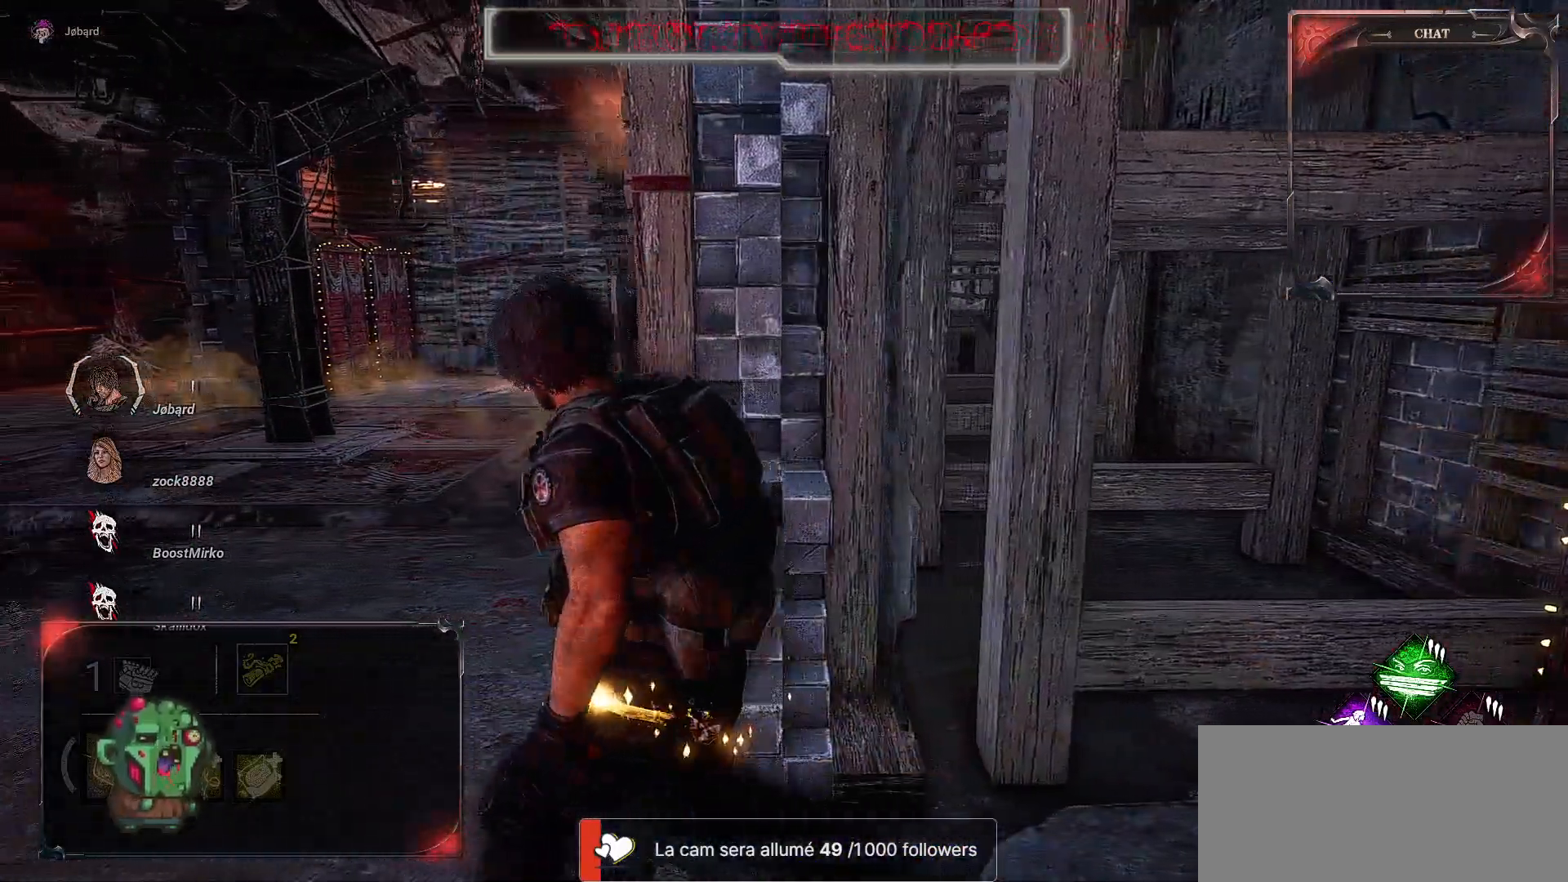
{"keys": ["z"], "mouse": [], "events": [[117, "z", "down"], [433, "q", "up"]]}
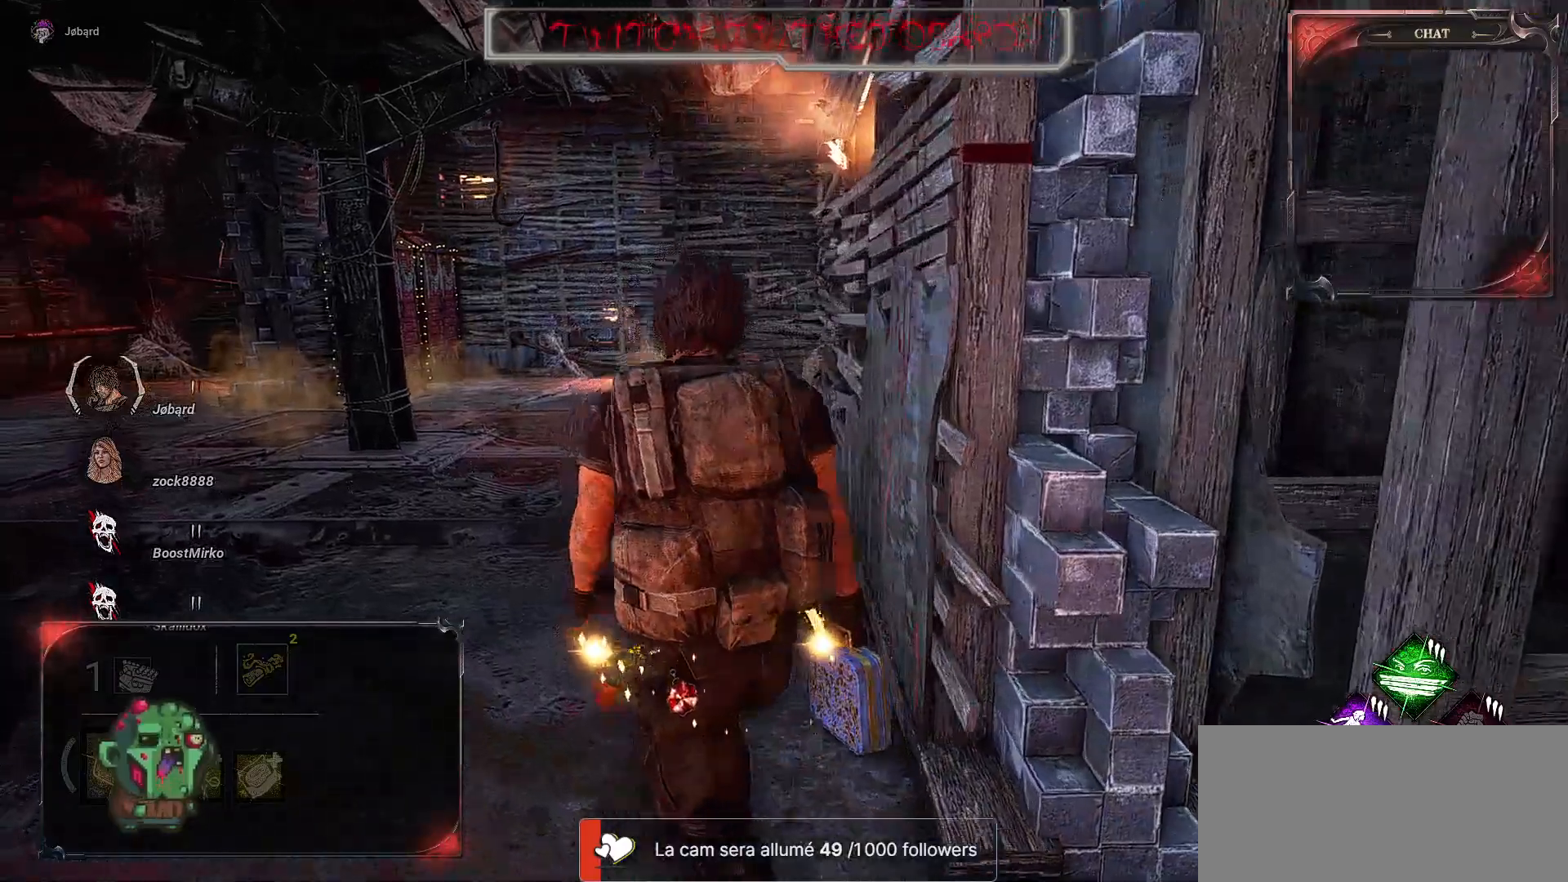
{"keys": ["z"], "mouse": [], "events": [[33, "q", "down"], [433, "q", "up"]]}
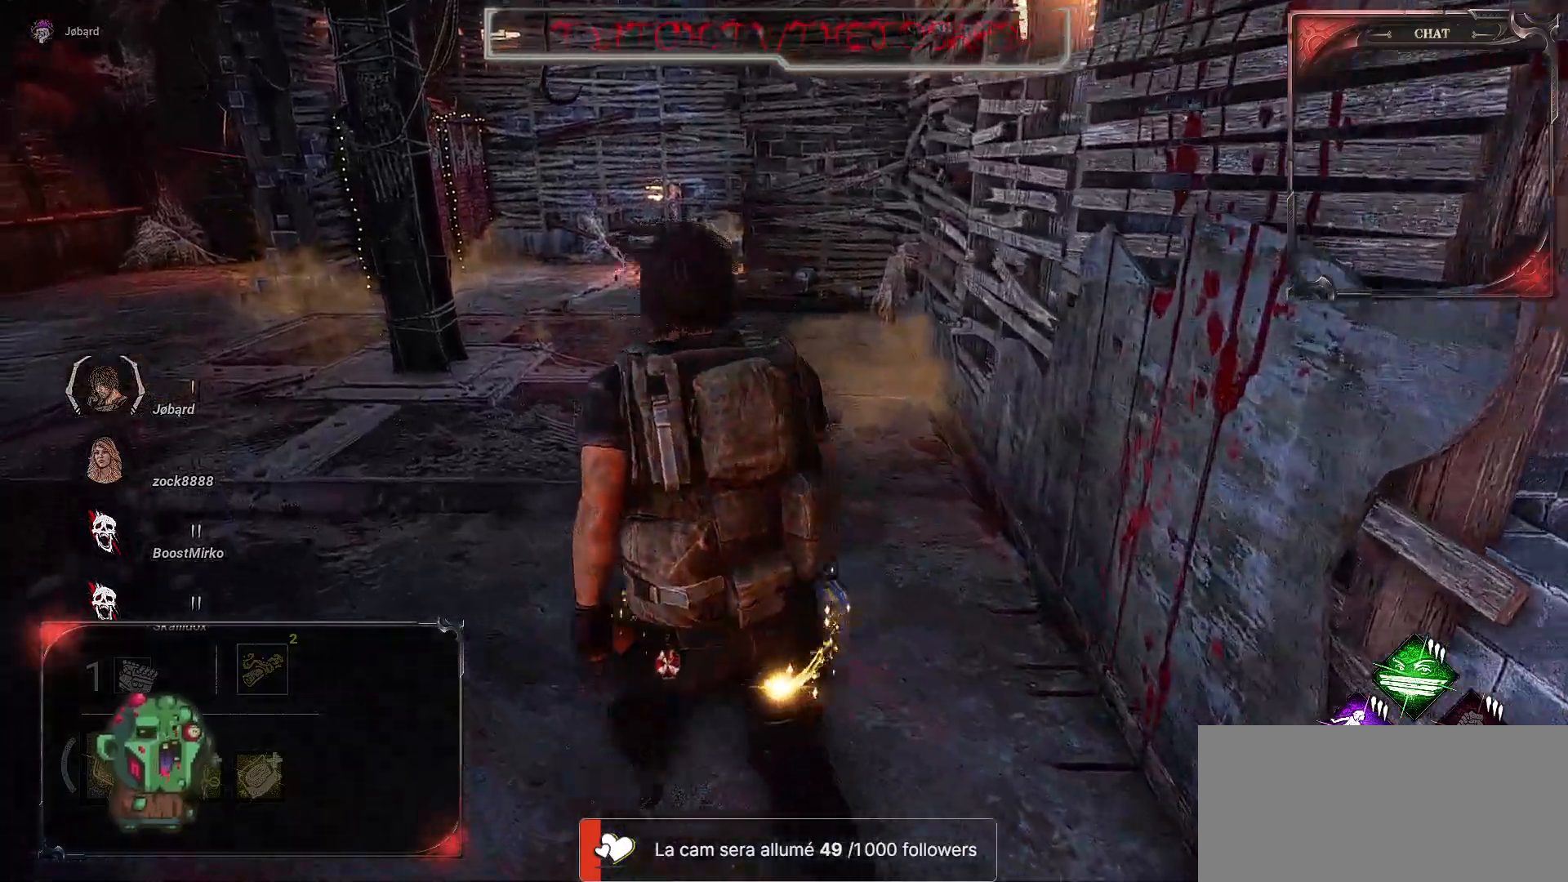
{"keys": ["z"], "mouse": [], "events": []}
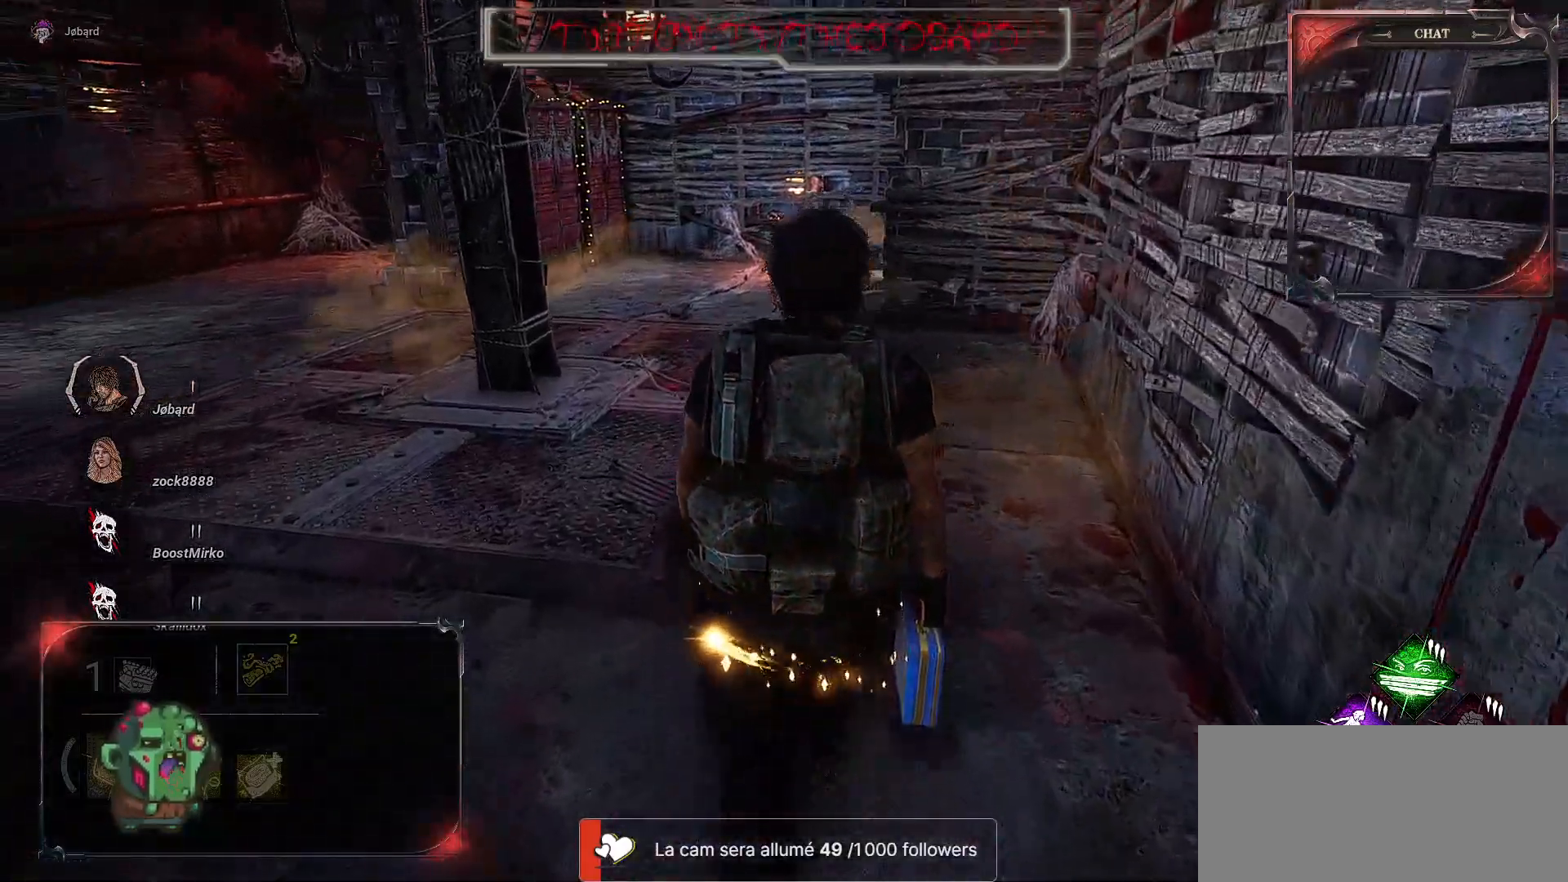
{"keys": ["z"], "mouse": [], "events": []}
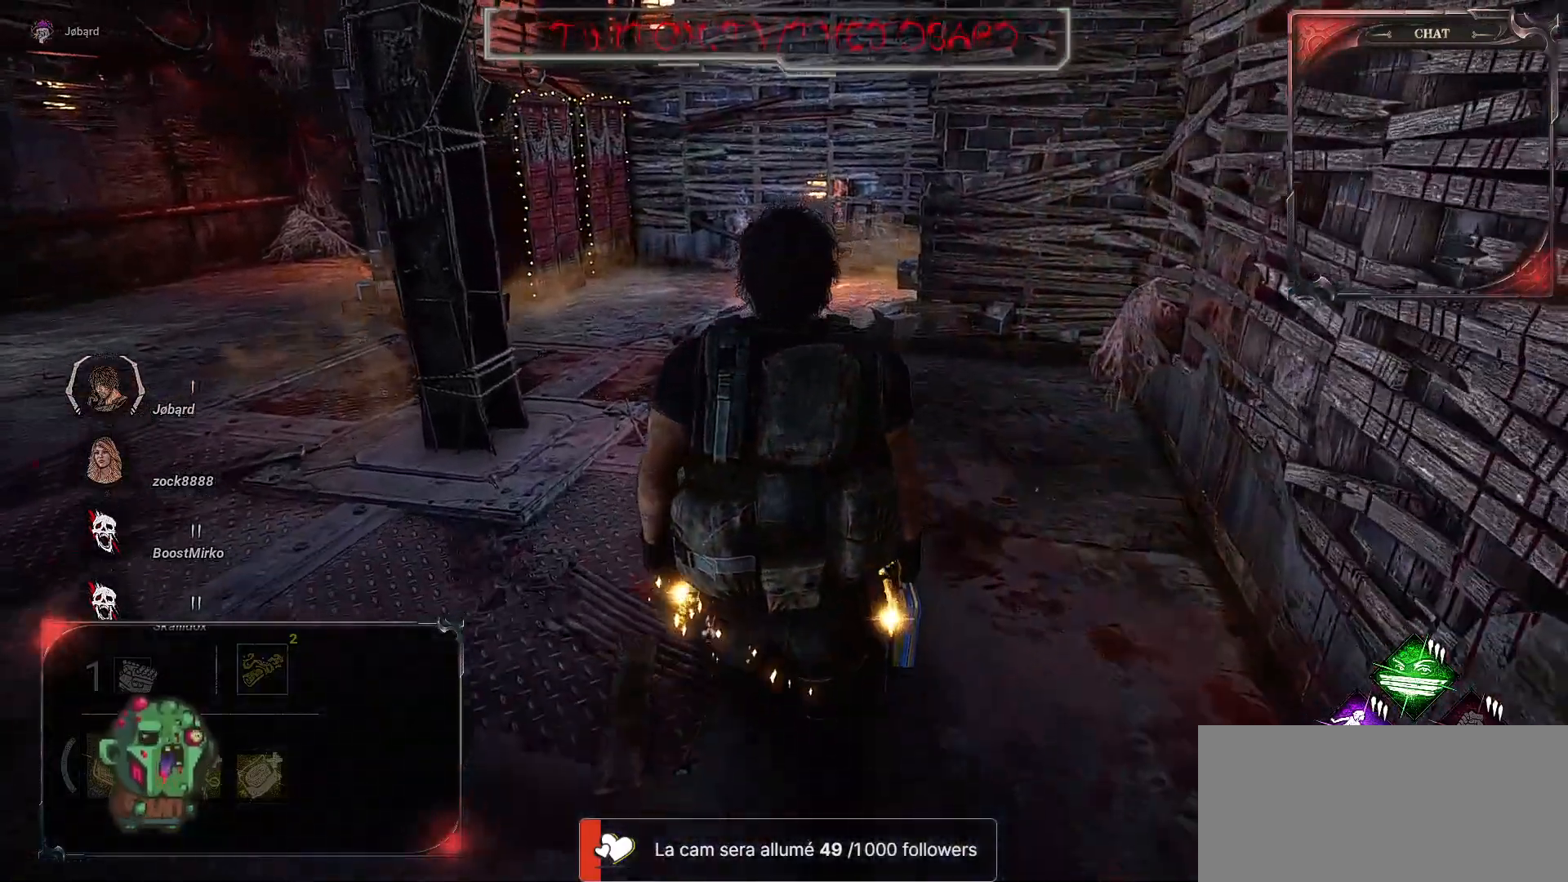
{"keys": ["z"], "mouse": [], "events": []}
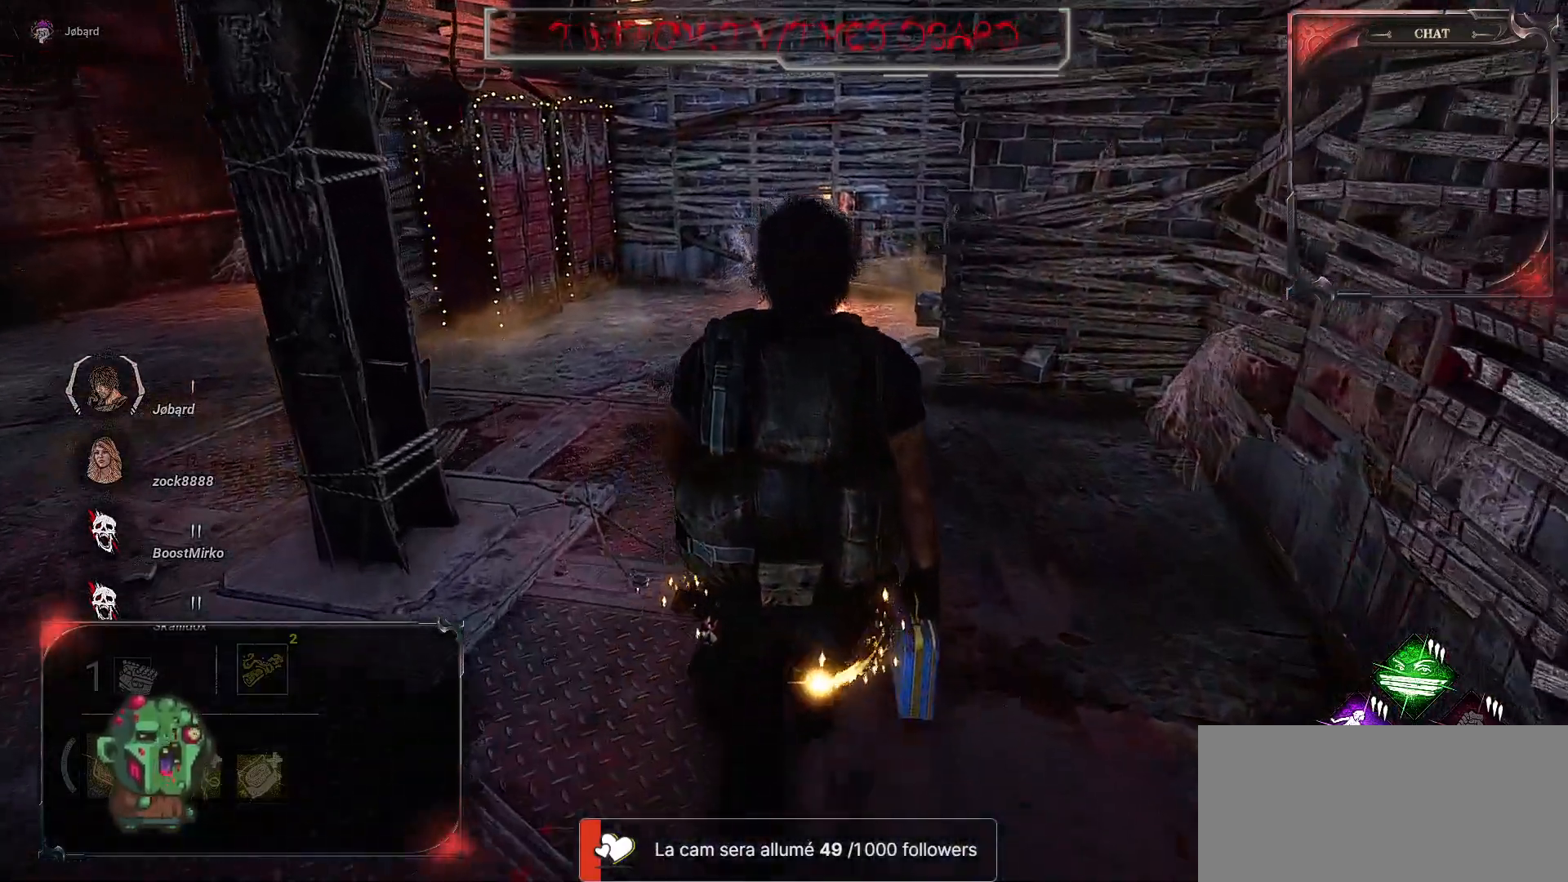
{"keys": ["z"], "mouse": [], "events": []}
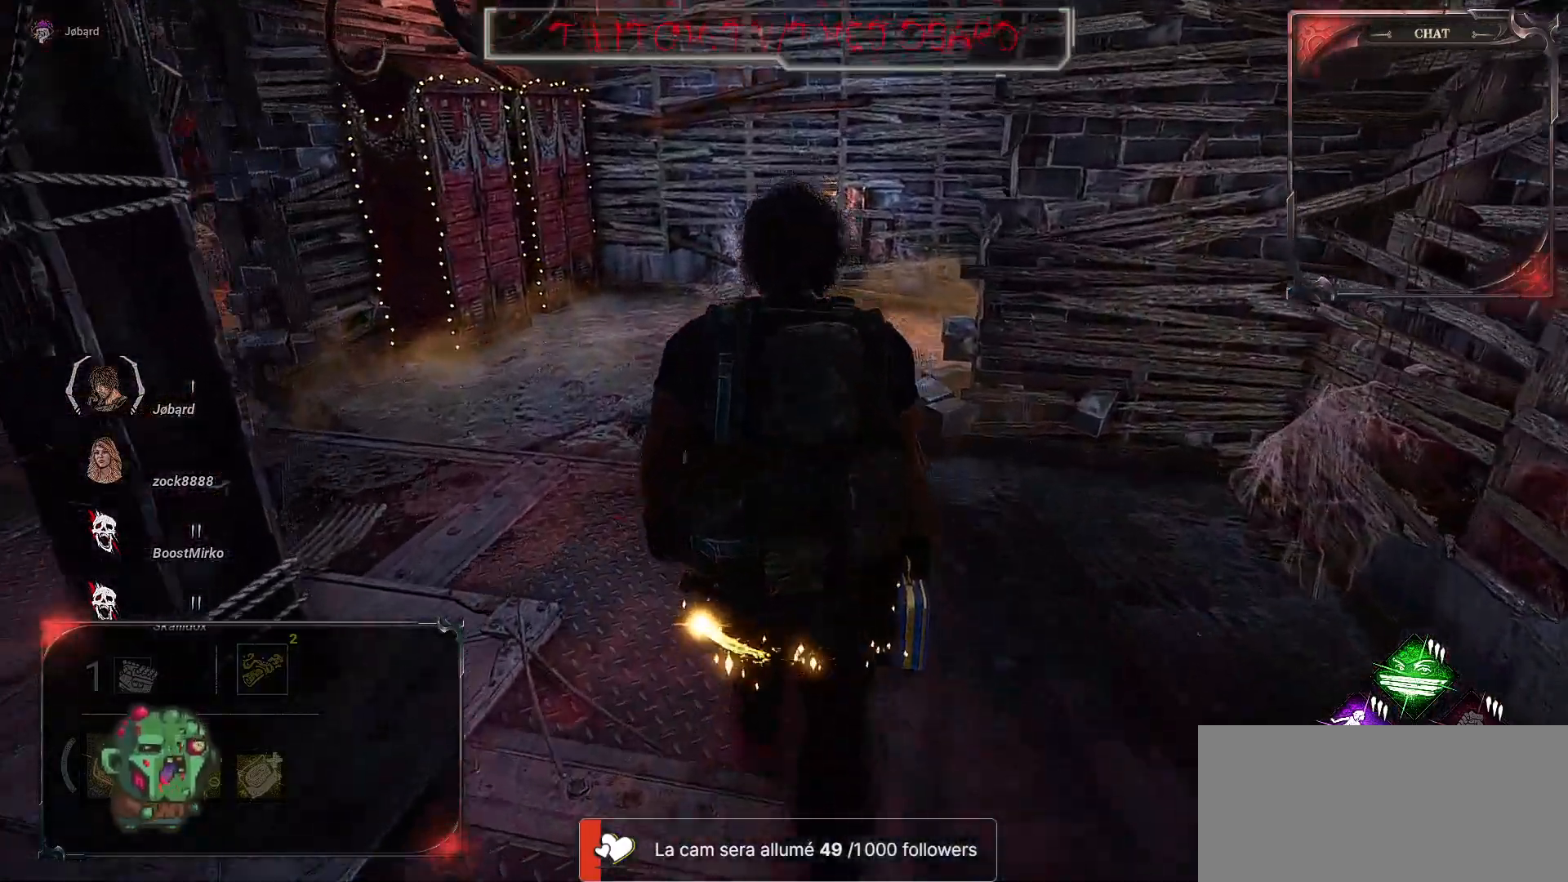
{"keys": ["q"], "mouse": [], "events": [[133, "q", "down"], [317, "z", "up"]]}
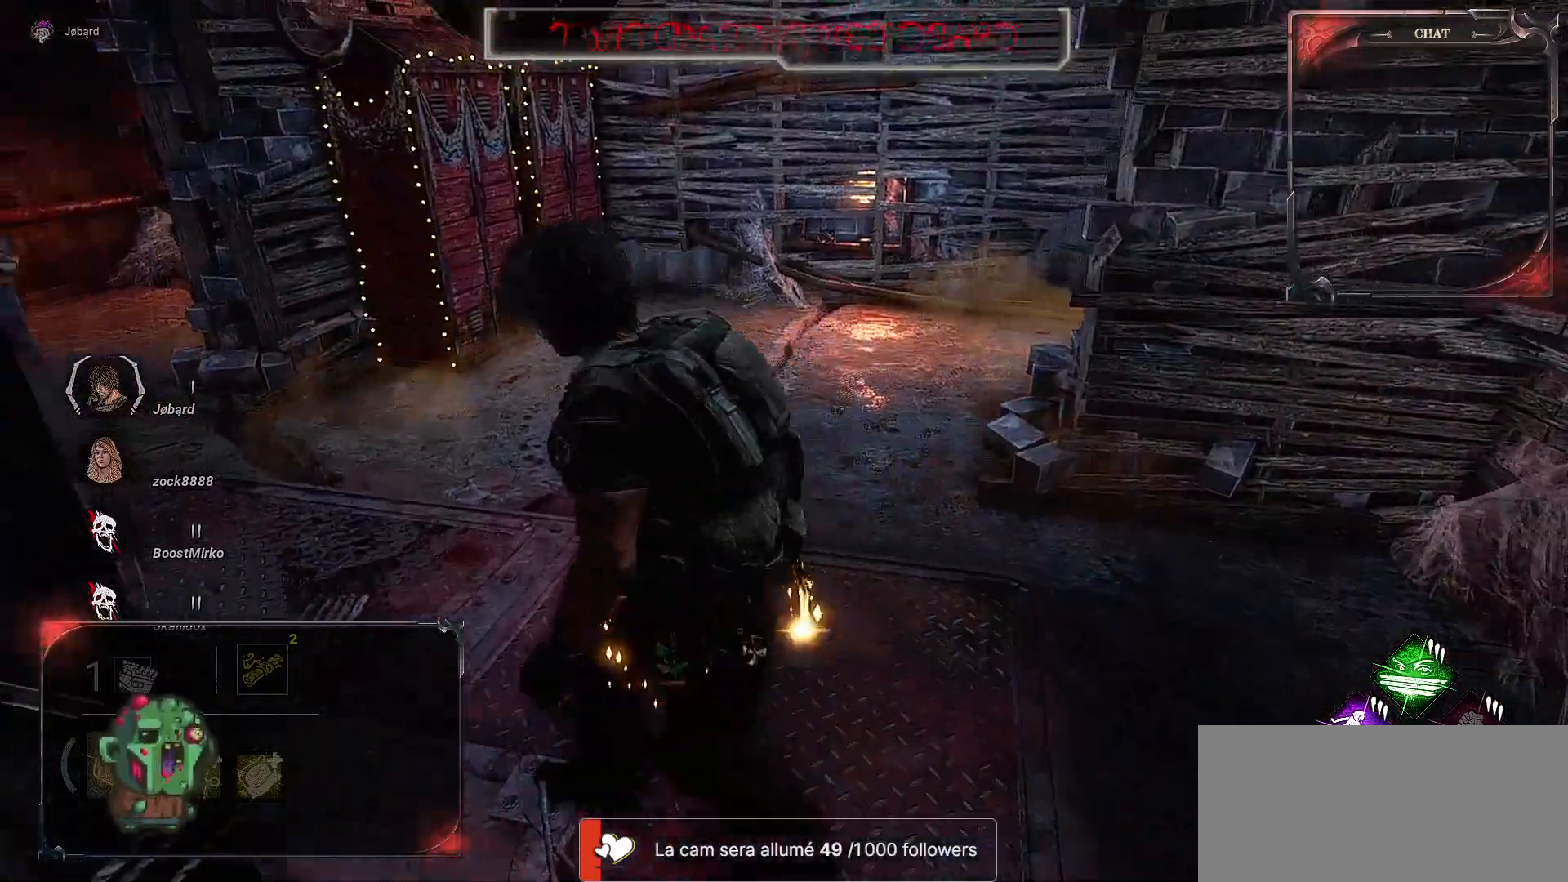
{"keys": ["q", "z"], "mouse": [], "events": [[217, "z", "down"]]}
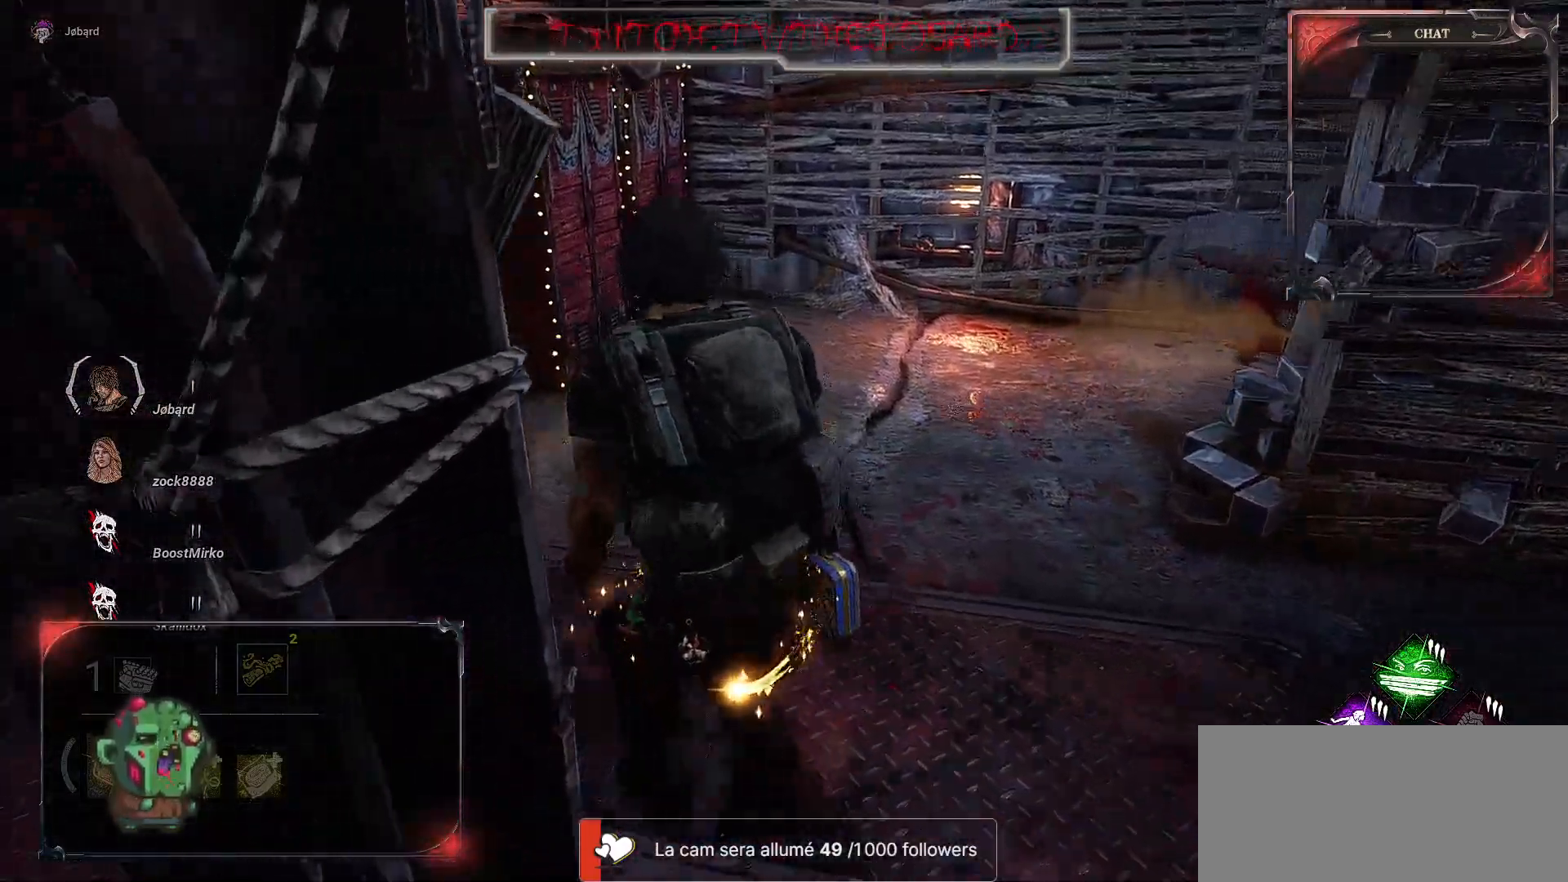
{"keys": ["q"], "mouse": [], "events": [[200, "z", "up"]]}
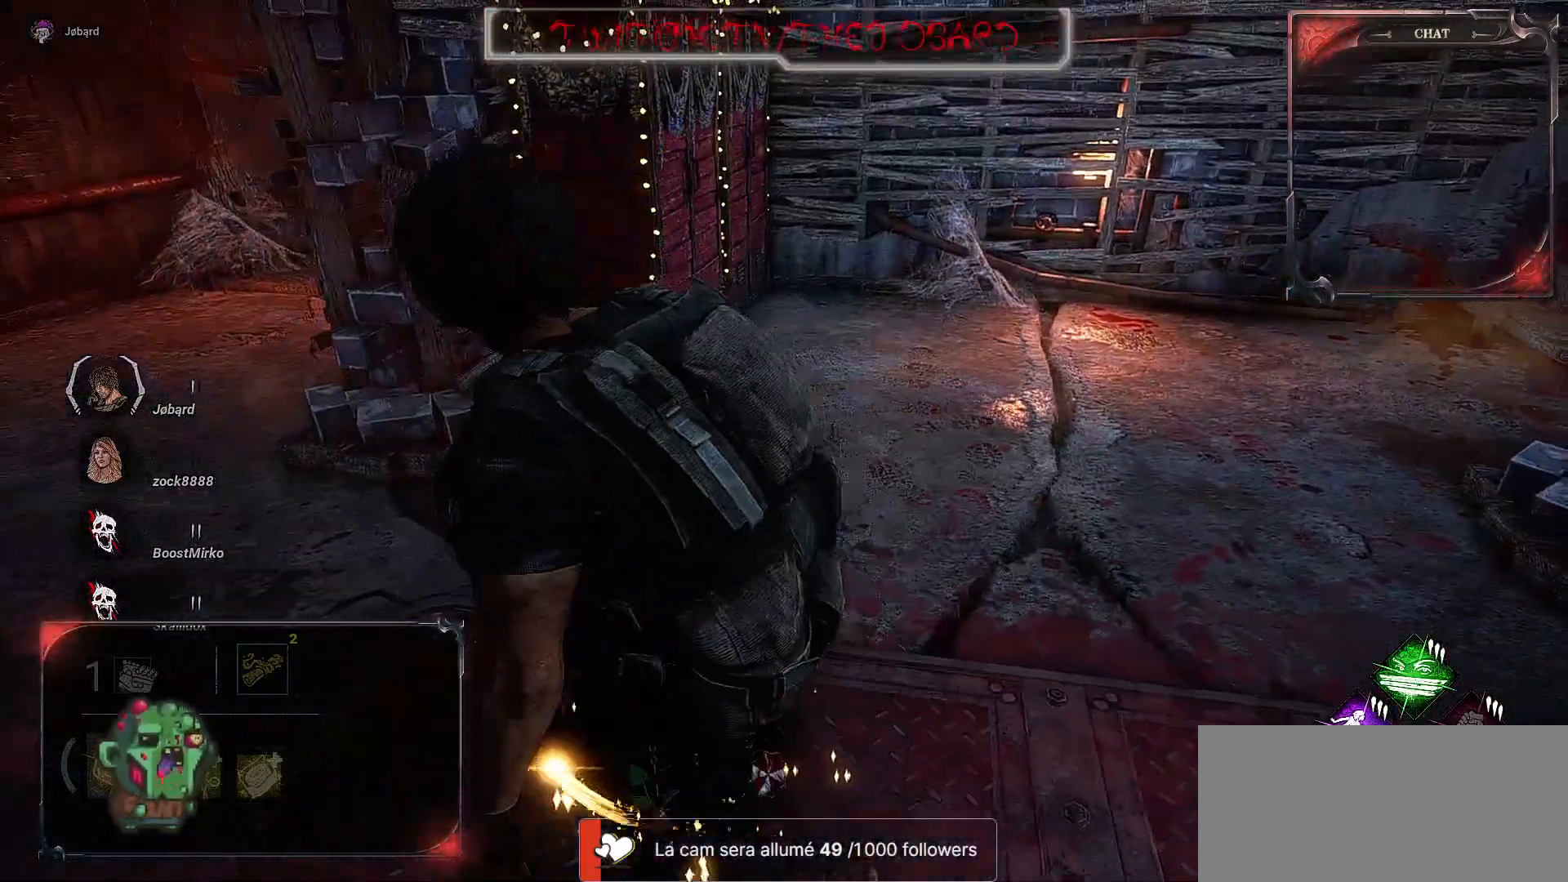
{"keys": ["s"], "mouse": [], "events": [[283, "s", "down"], [367, "q", "up"]]}
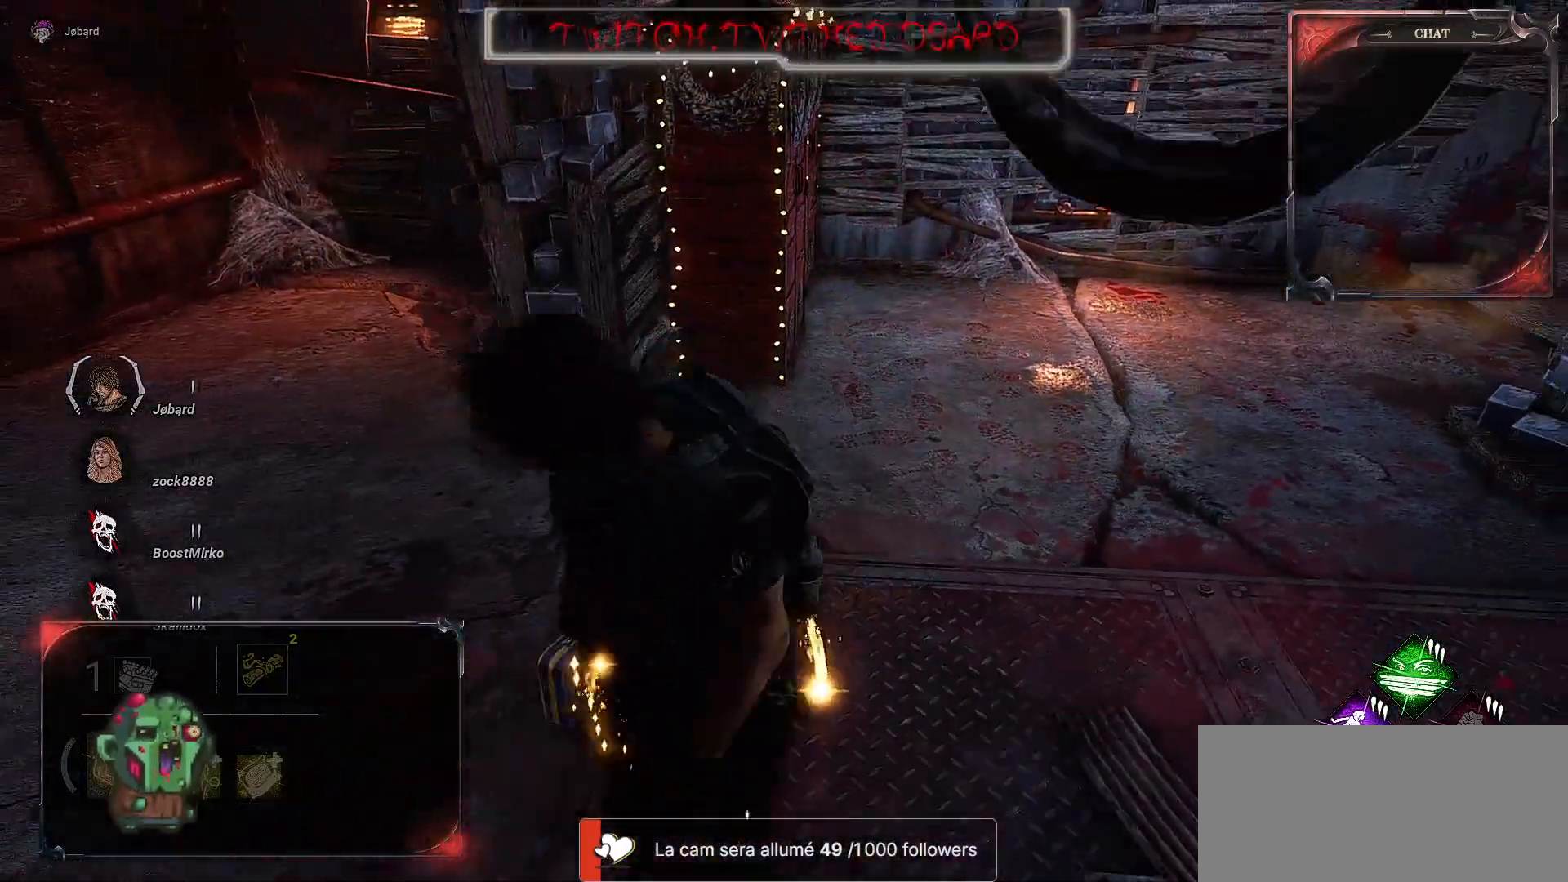
{"keys": ["s"], "mouse": [], "events": []}
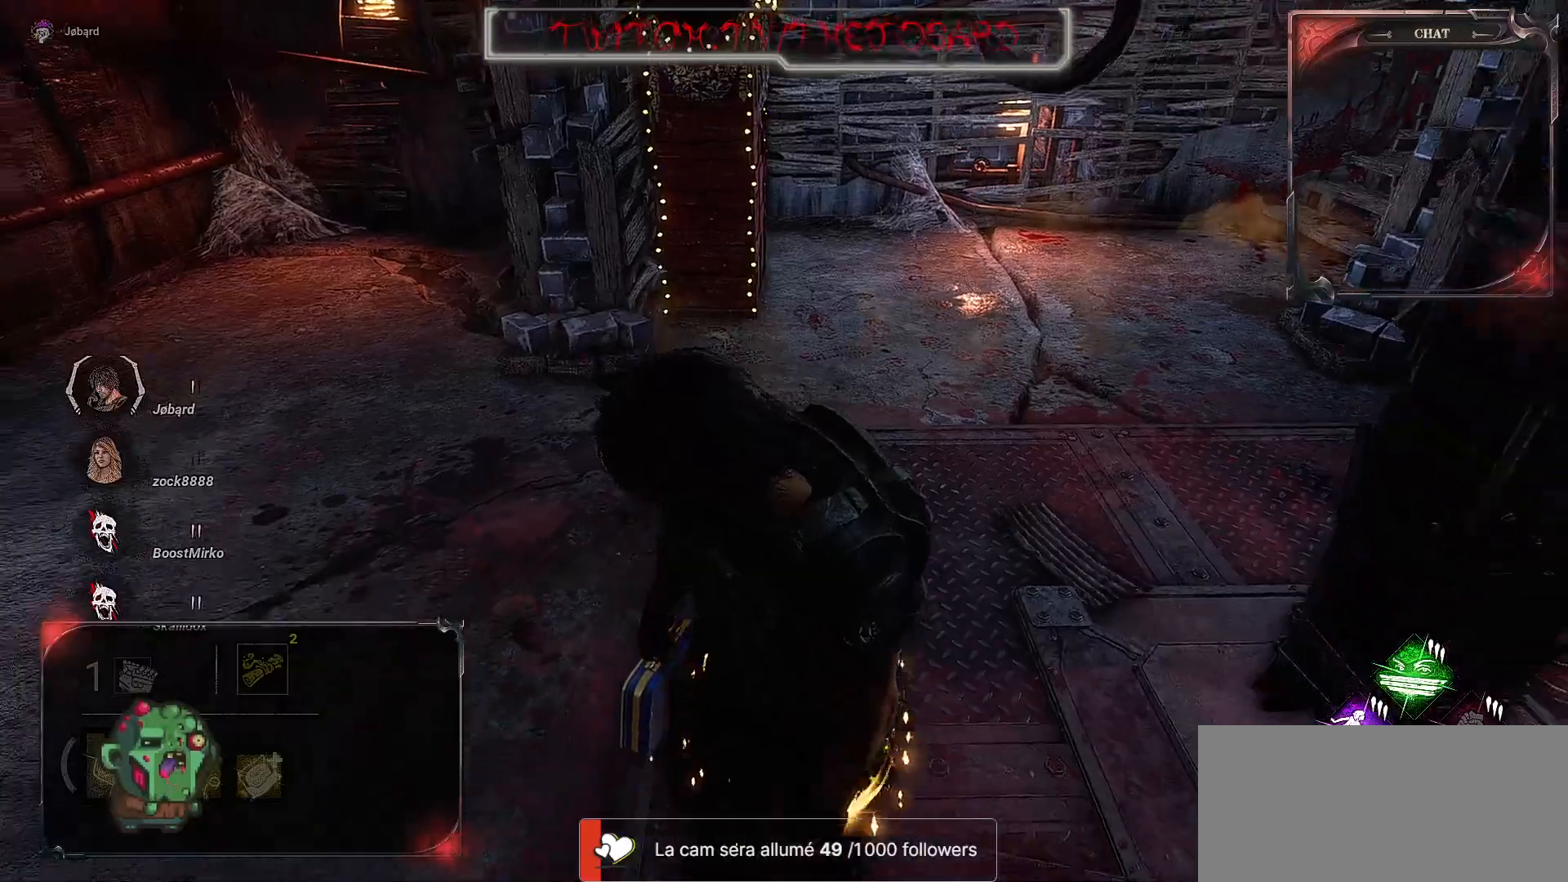
{"keys": ["s"], "mouse": [], "events": [[33, "d", "down"], [150, "d", "up"]]}
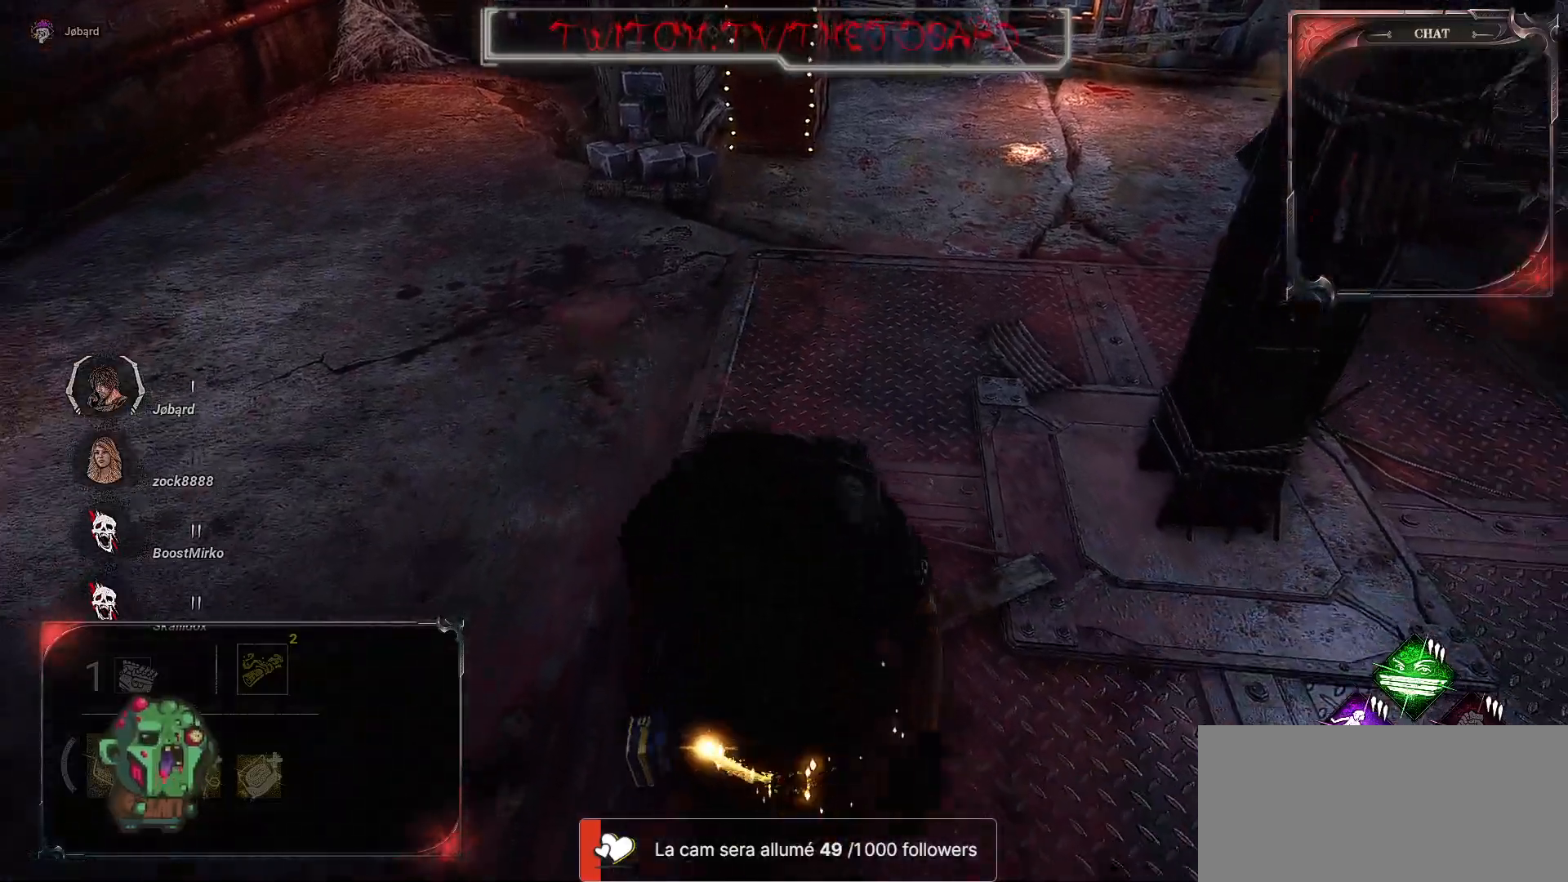
{"keys": ["d", "s"], "mouse": [], "events": [[33, "d", "down"]]}
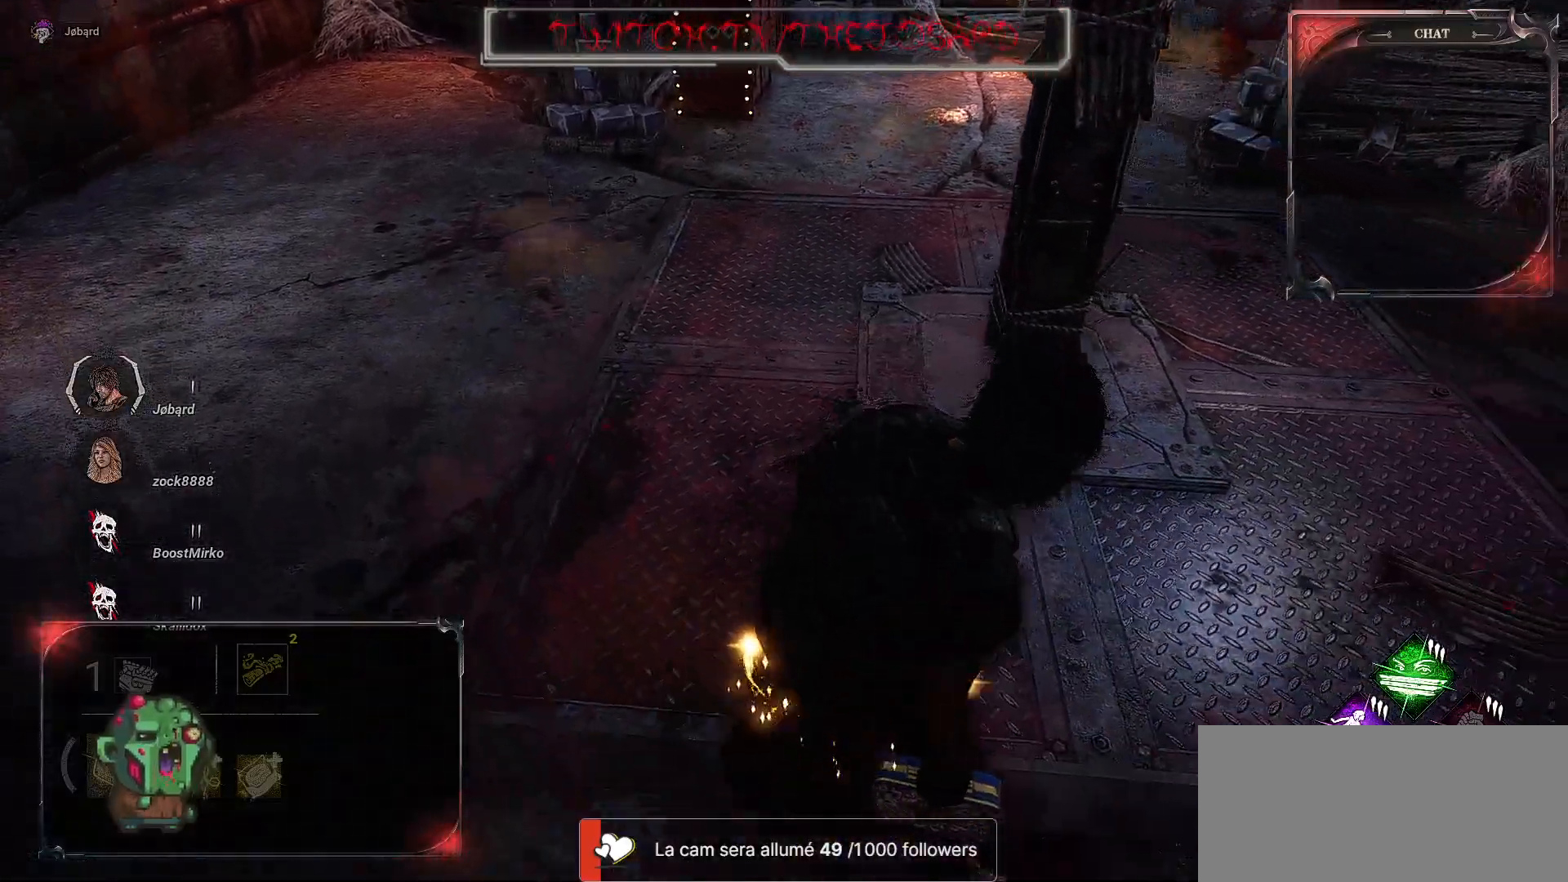
{"keys": ["d"], "mouse": [], "events": [[100, "s", "up"]]}
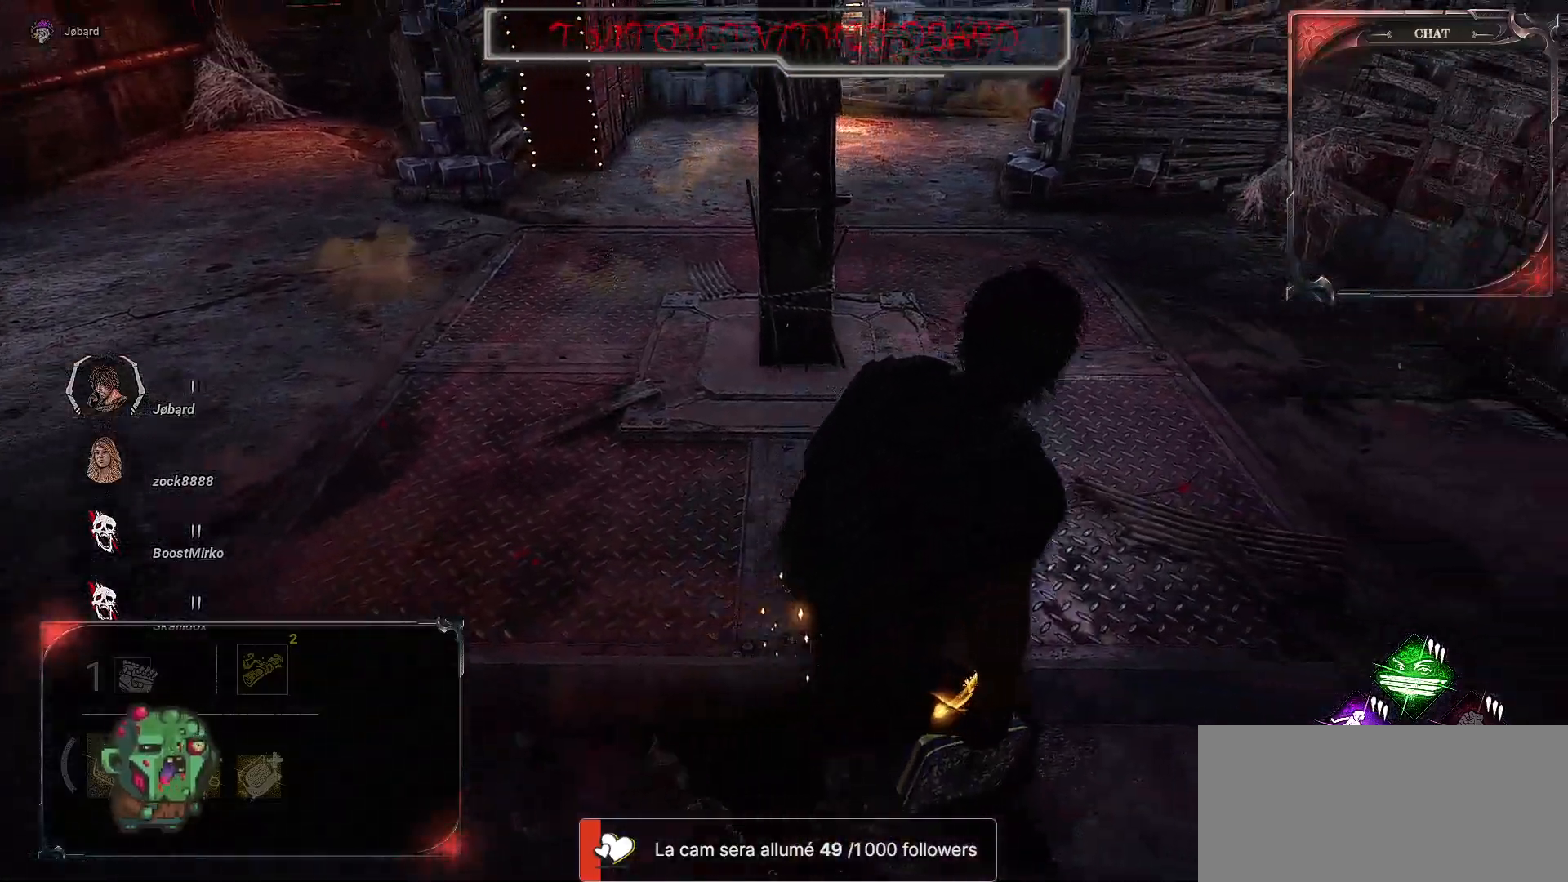
{"keys": ["d", "z"], "mouse": [], "events": [[267, "z", "down"]]}
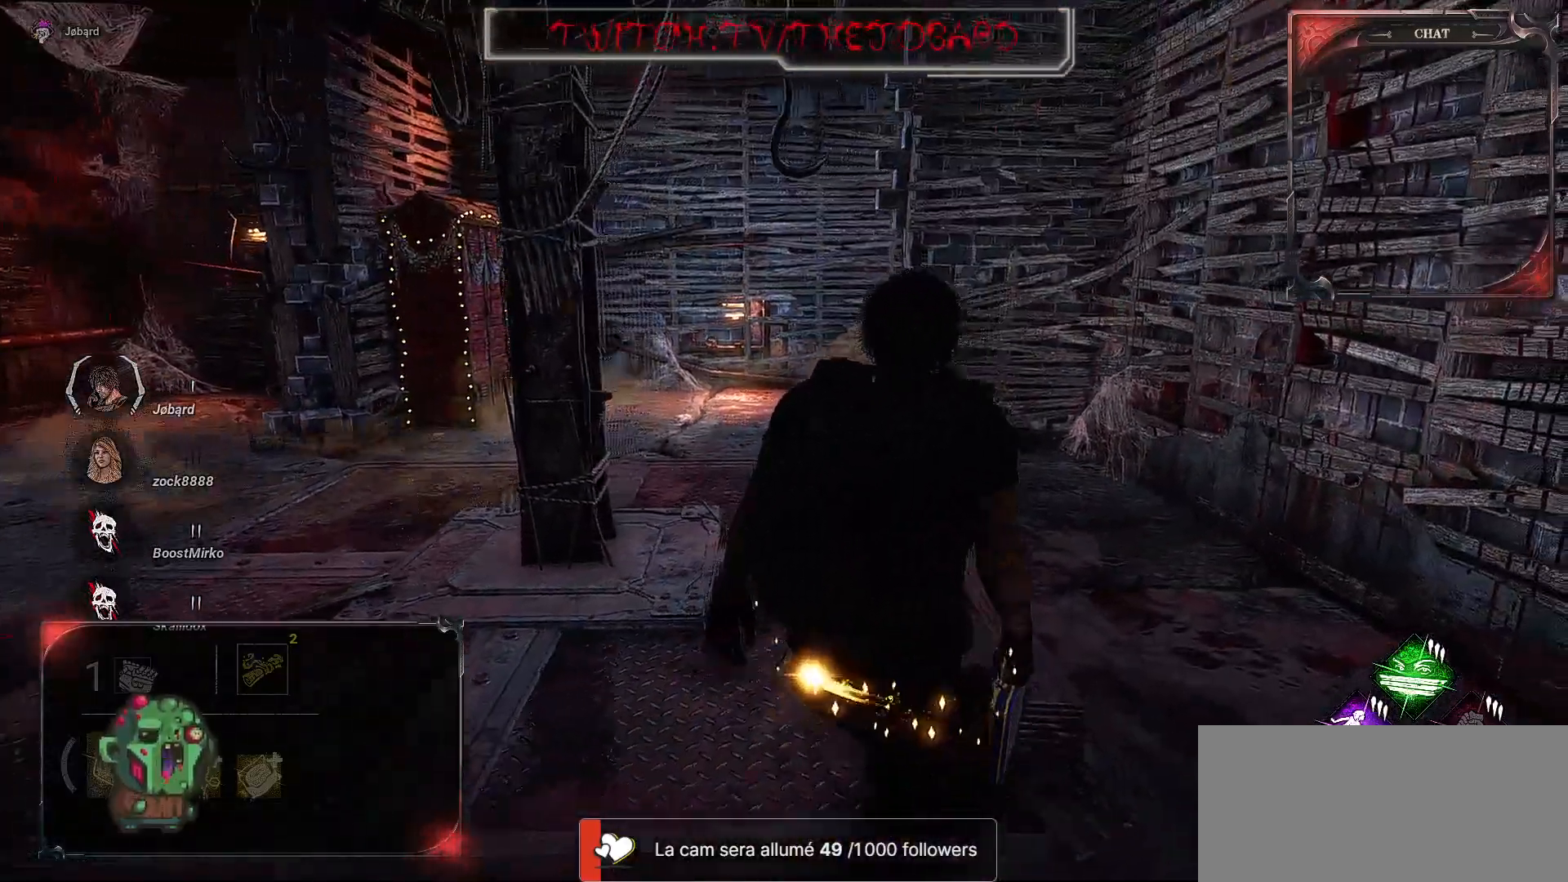
{"keys": ["q", "z"], "mouse": [], "events": [[267, "d", "up"], [383, "q", "down"]]}
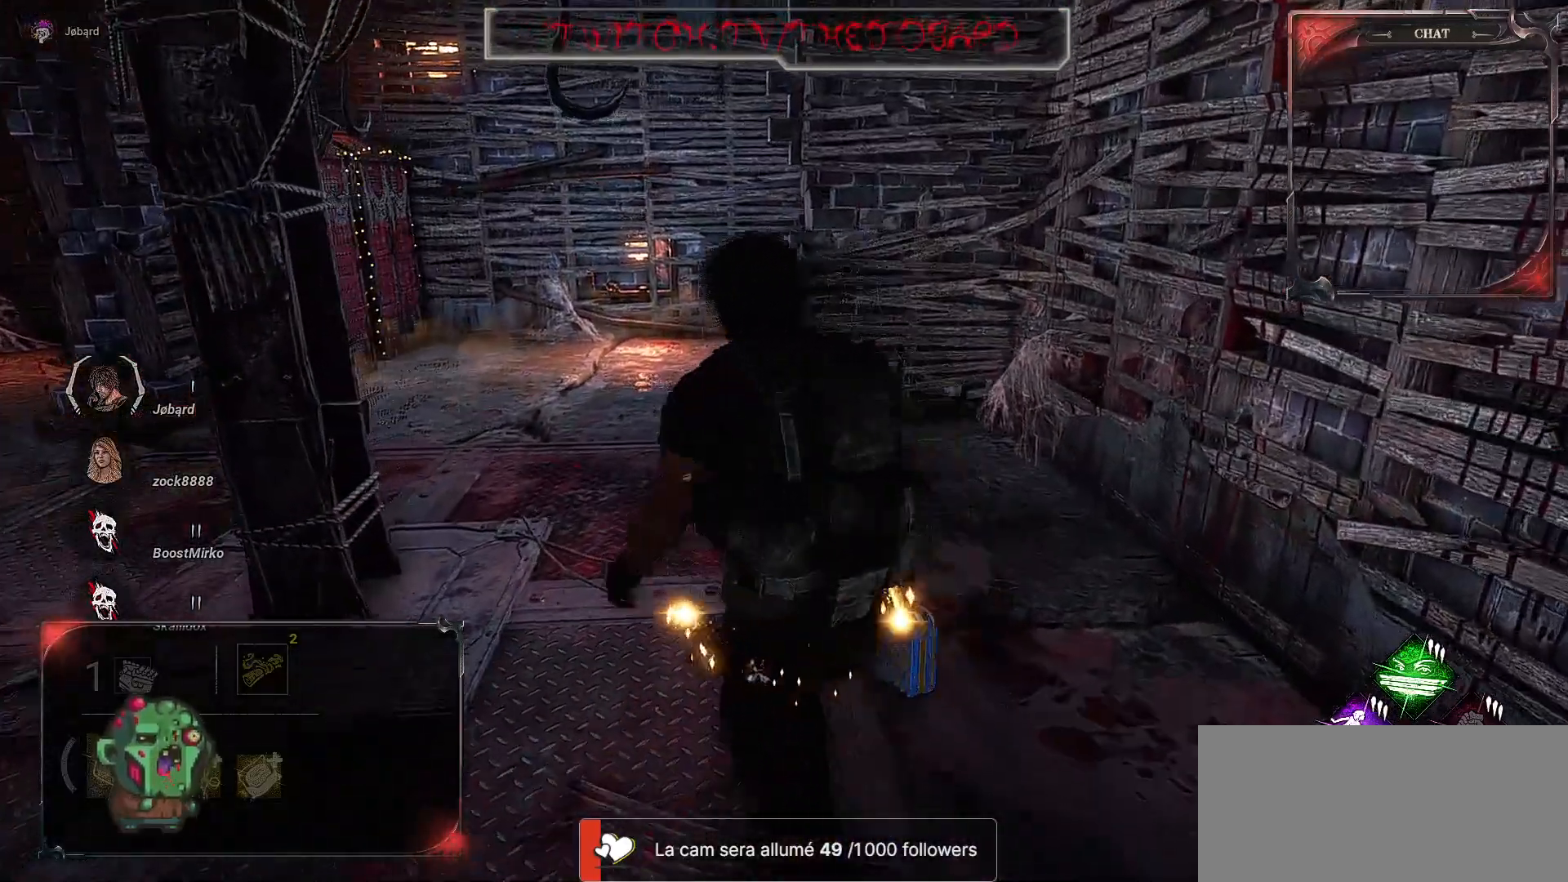
{"keys": ["z"], "mouse": [], "events": [[150, "q", "up"]]}
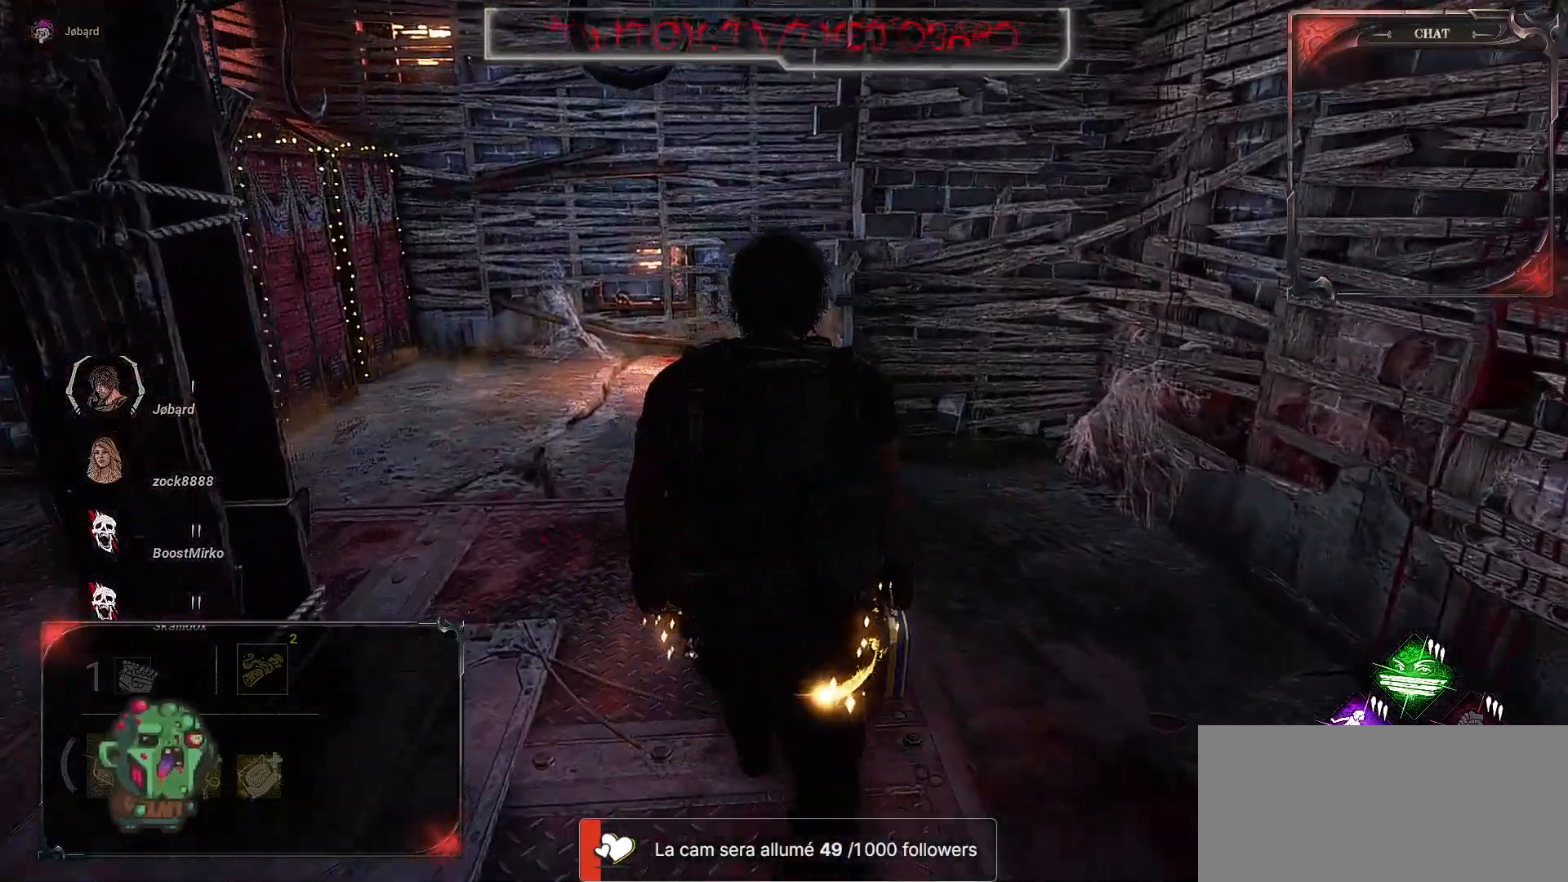
{"keys": ["q"], "mouse": [], "events": [[50, "q", "down"], [500, "z", "up"]]}
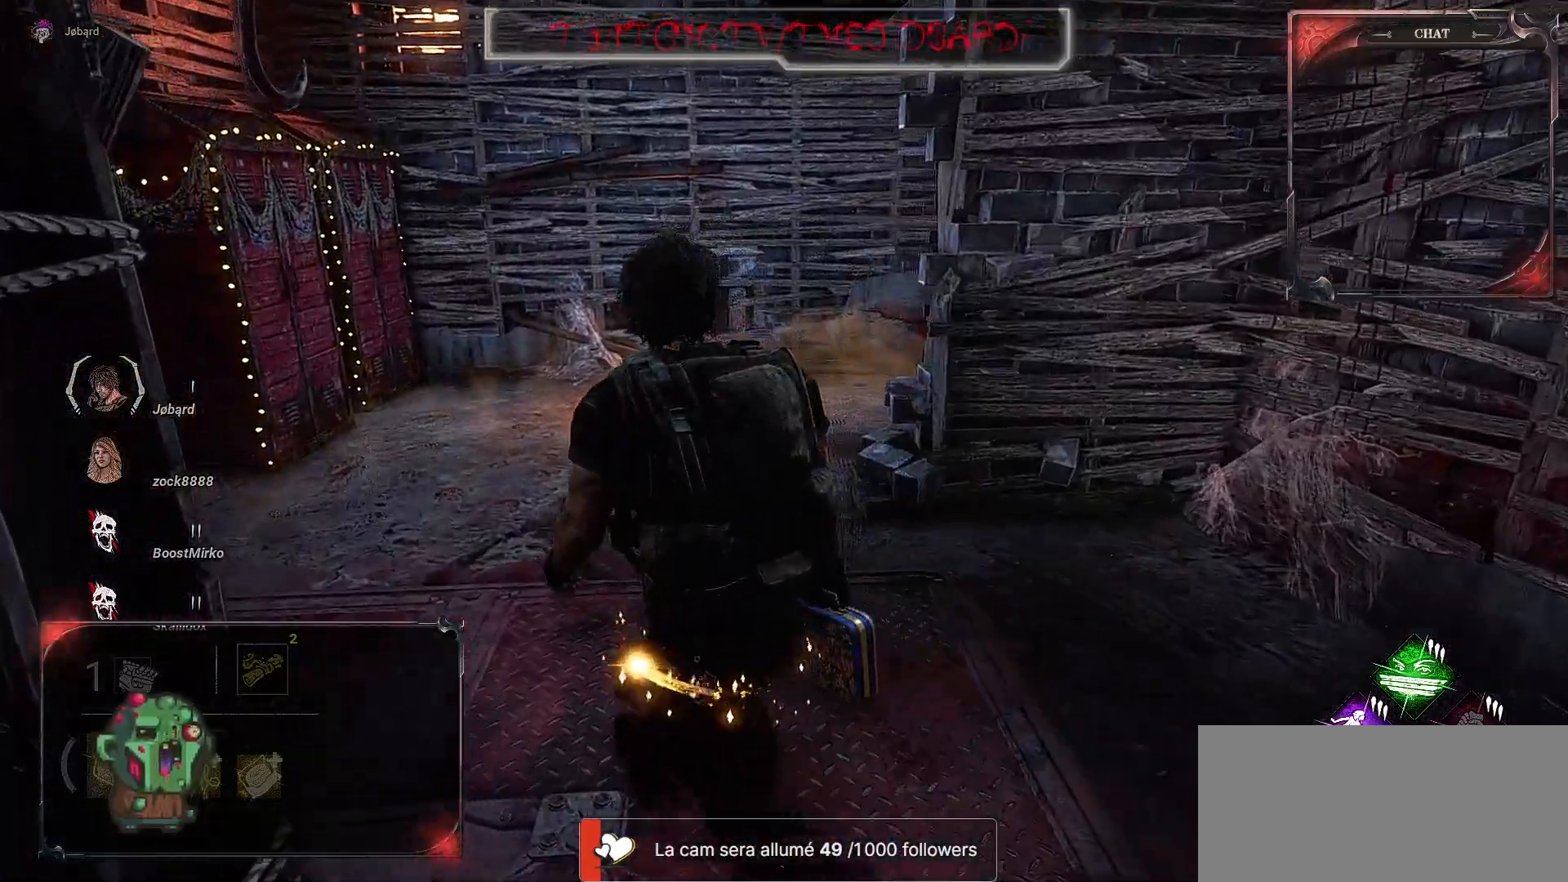
{"keys": ["q"], "mouse": [], "events": []}
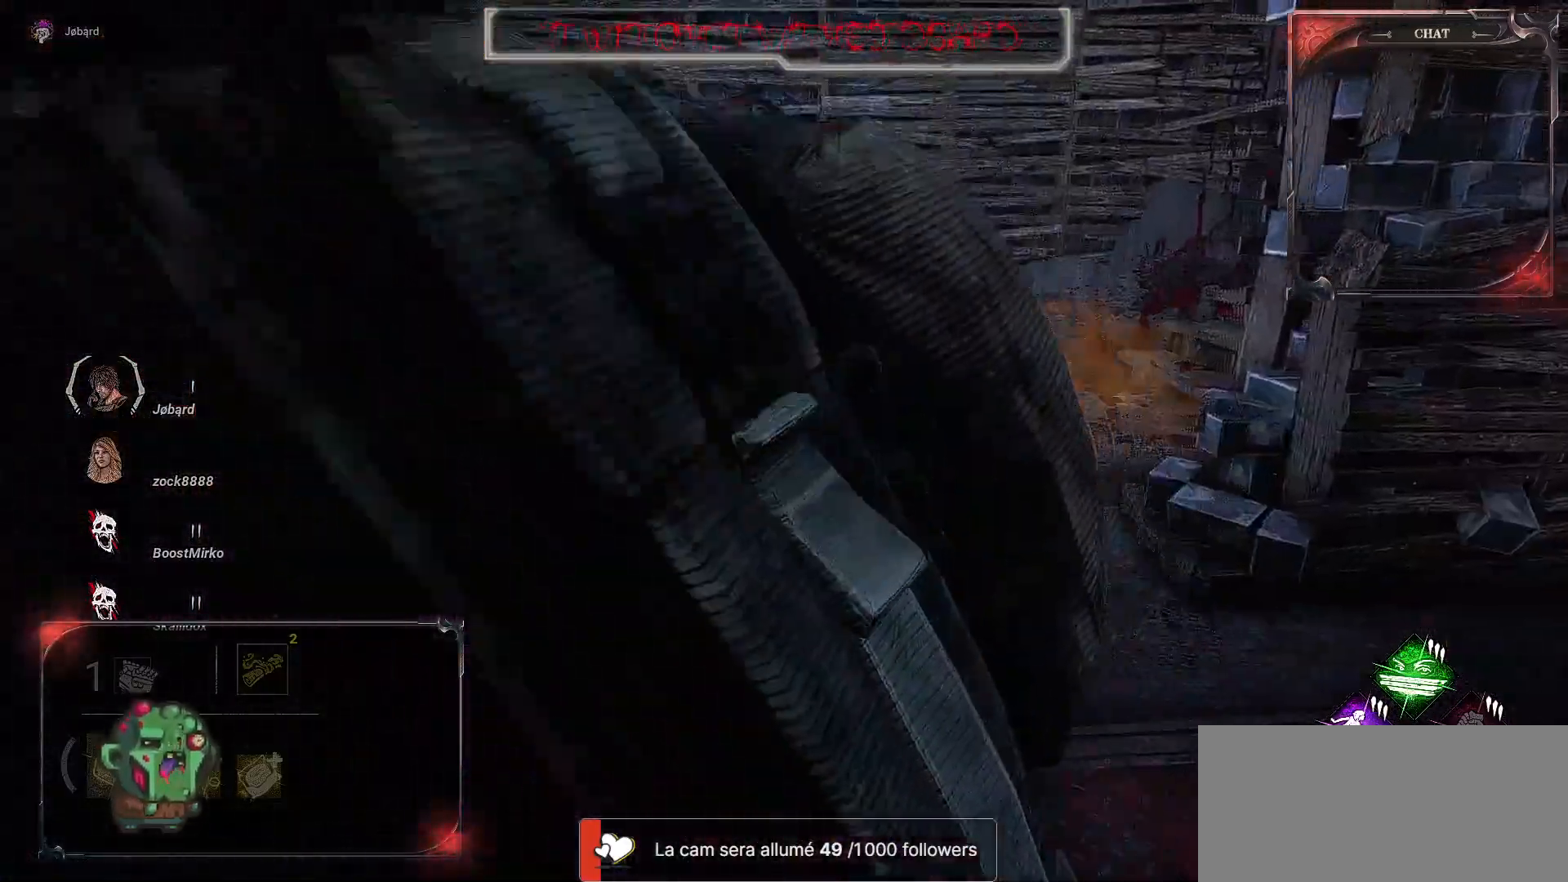
{"keys": ["s"], "mouse": [], "events": [[250, "s", "down"], [350, "q", "up"]]}
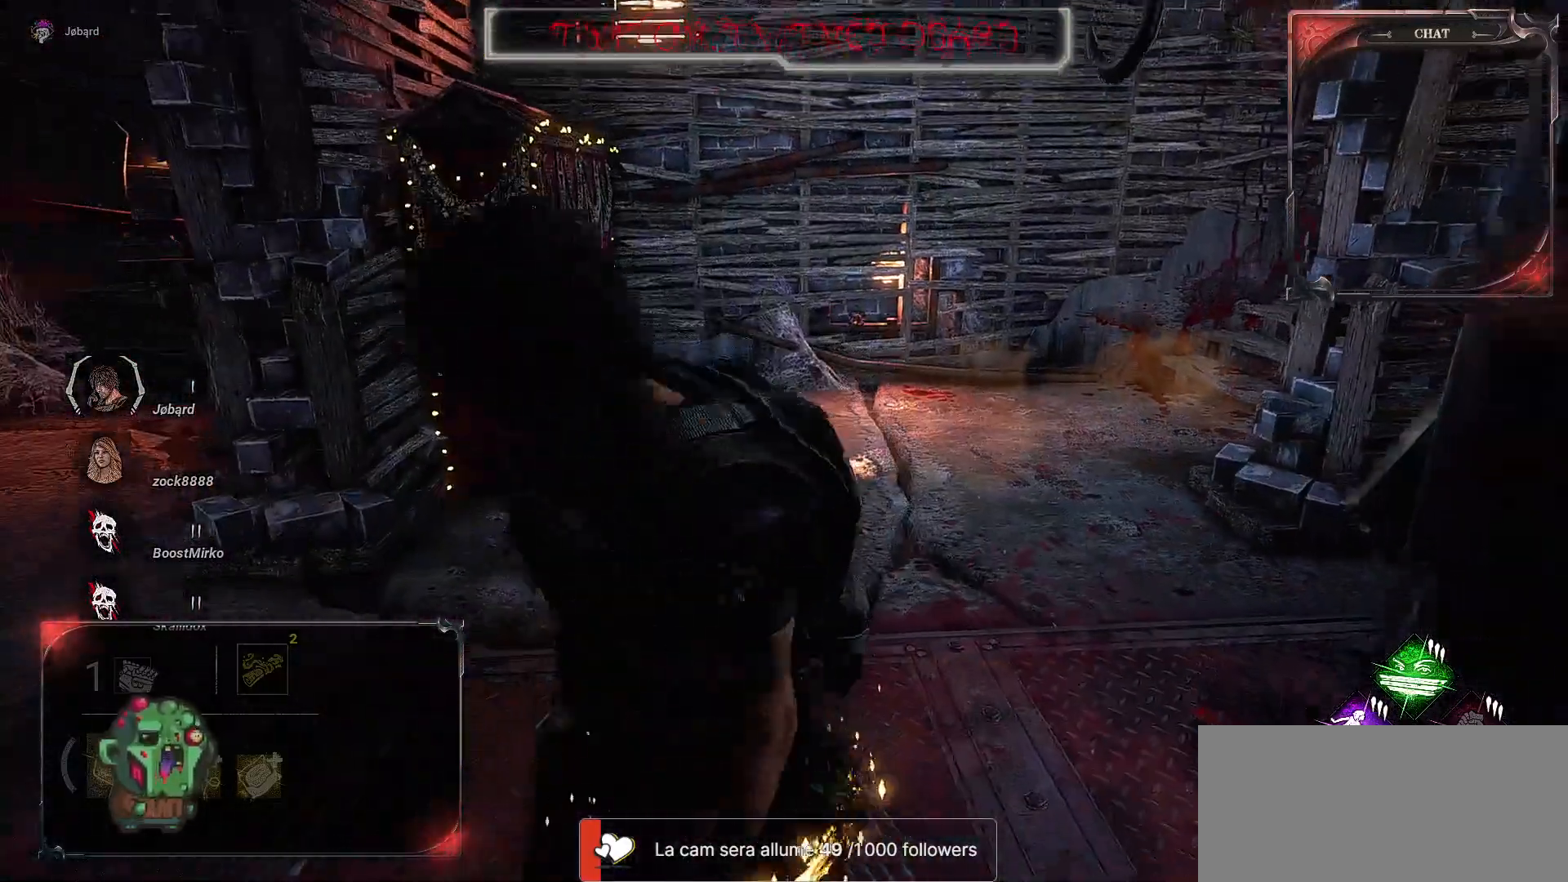
{"keys": ["s"], "mouse": [], "events": []}
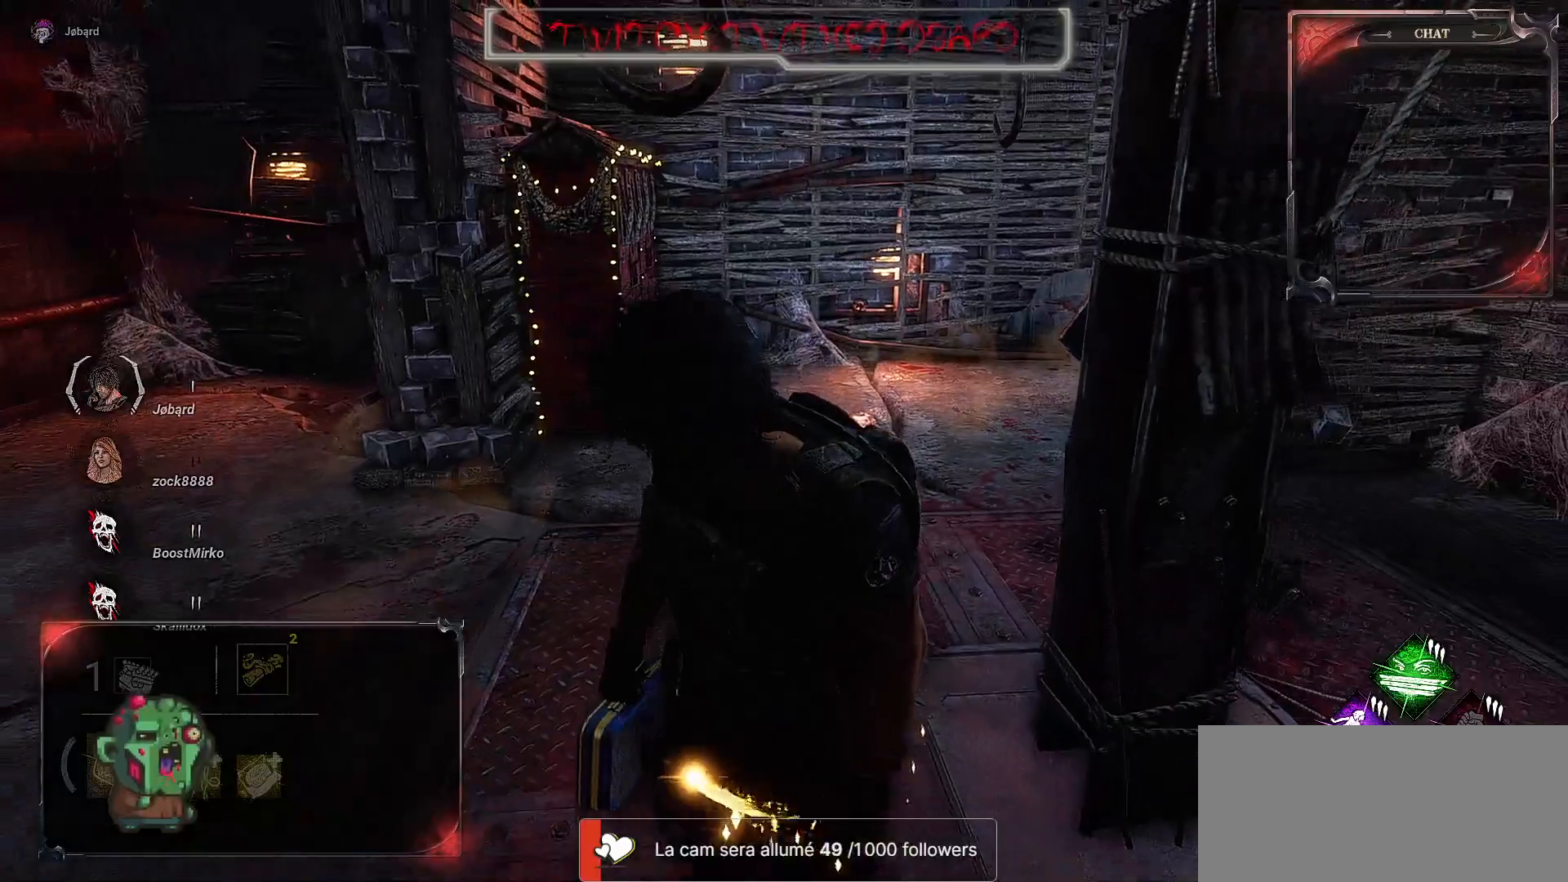
{"keys": ["s"], "mouse": [], "events": []}
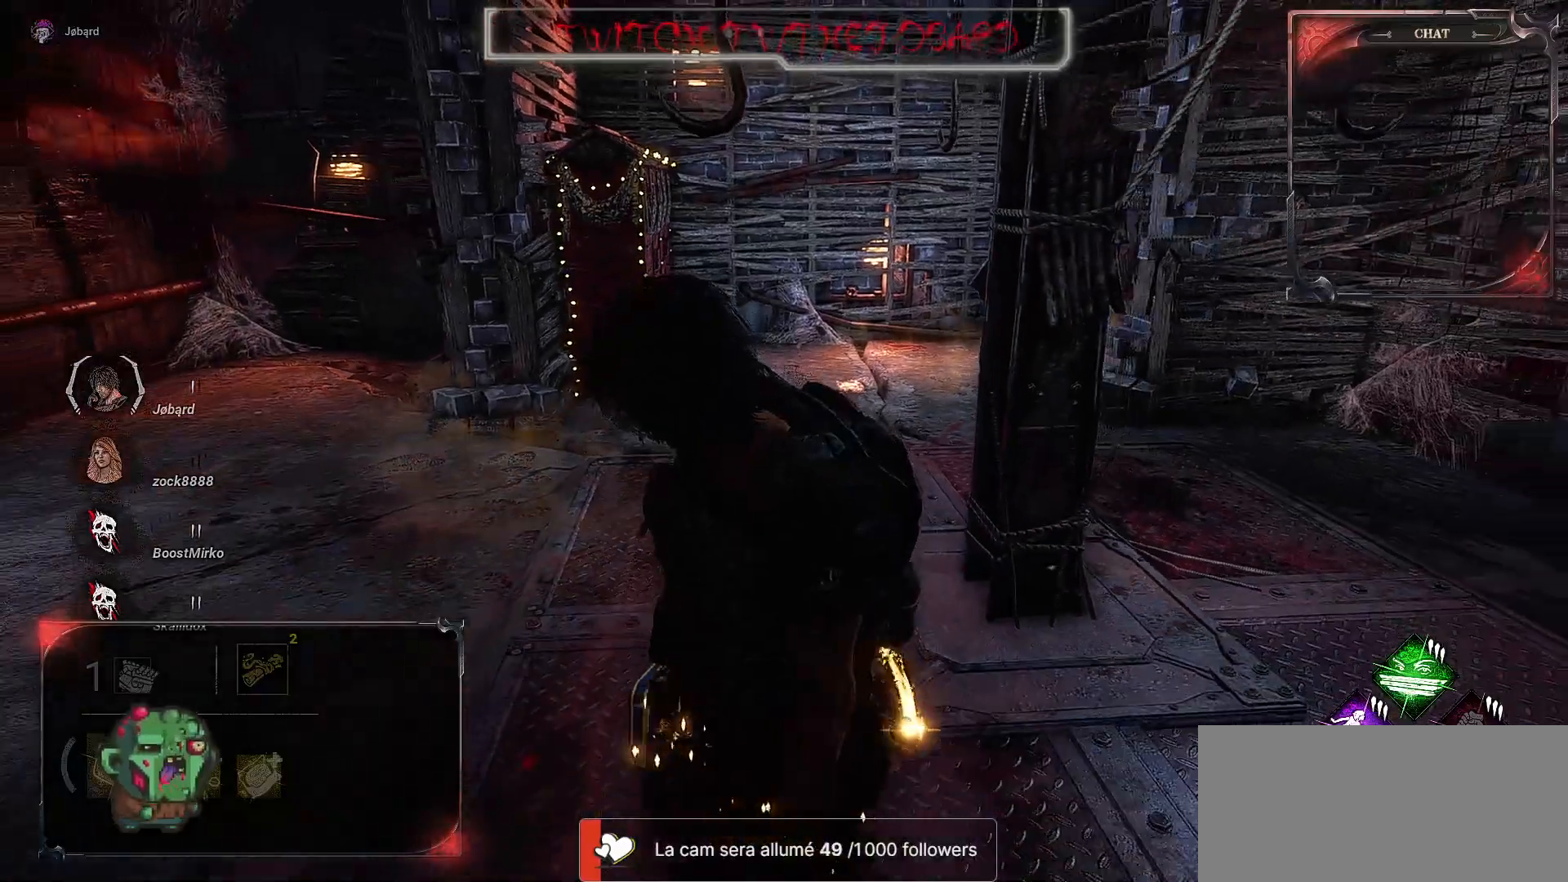
{"keys": ["d"], "mouse": [], "events": [[217, "d", "down"], [333, "s", "up"]]}
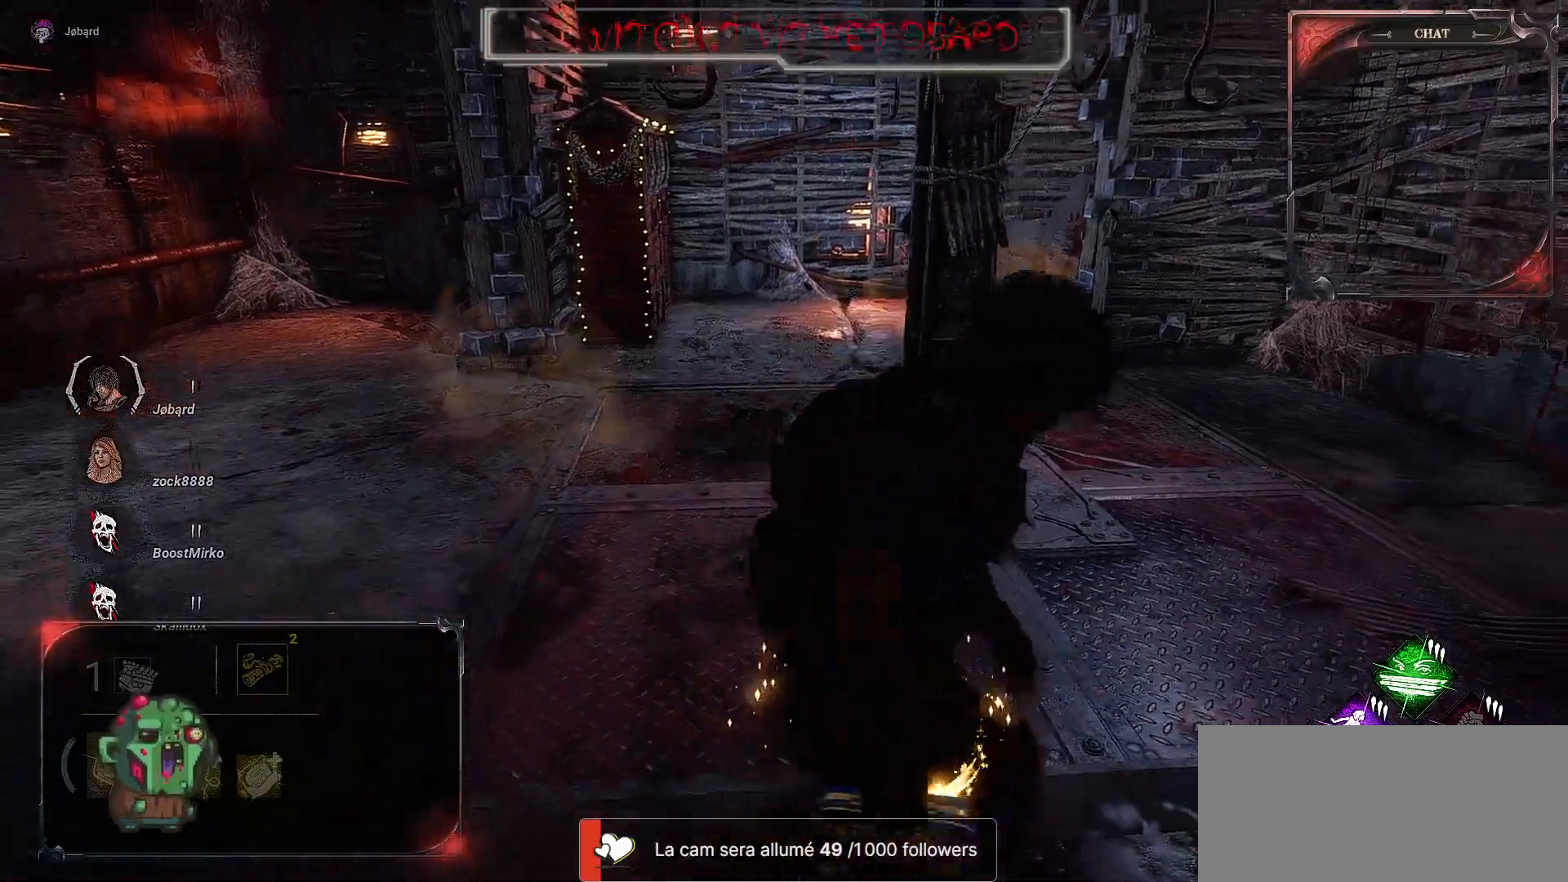
{"keys": ["d"], "mouse": [], "events": []}
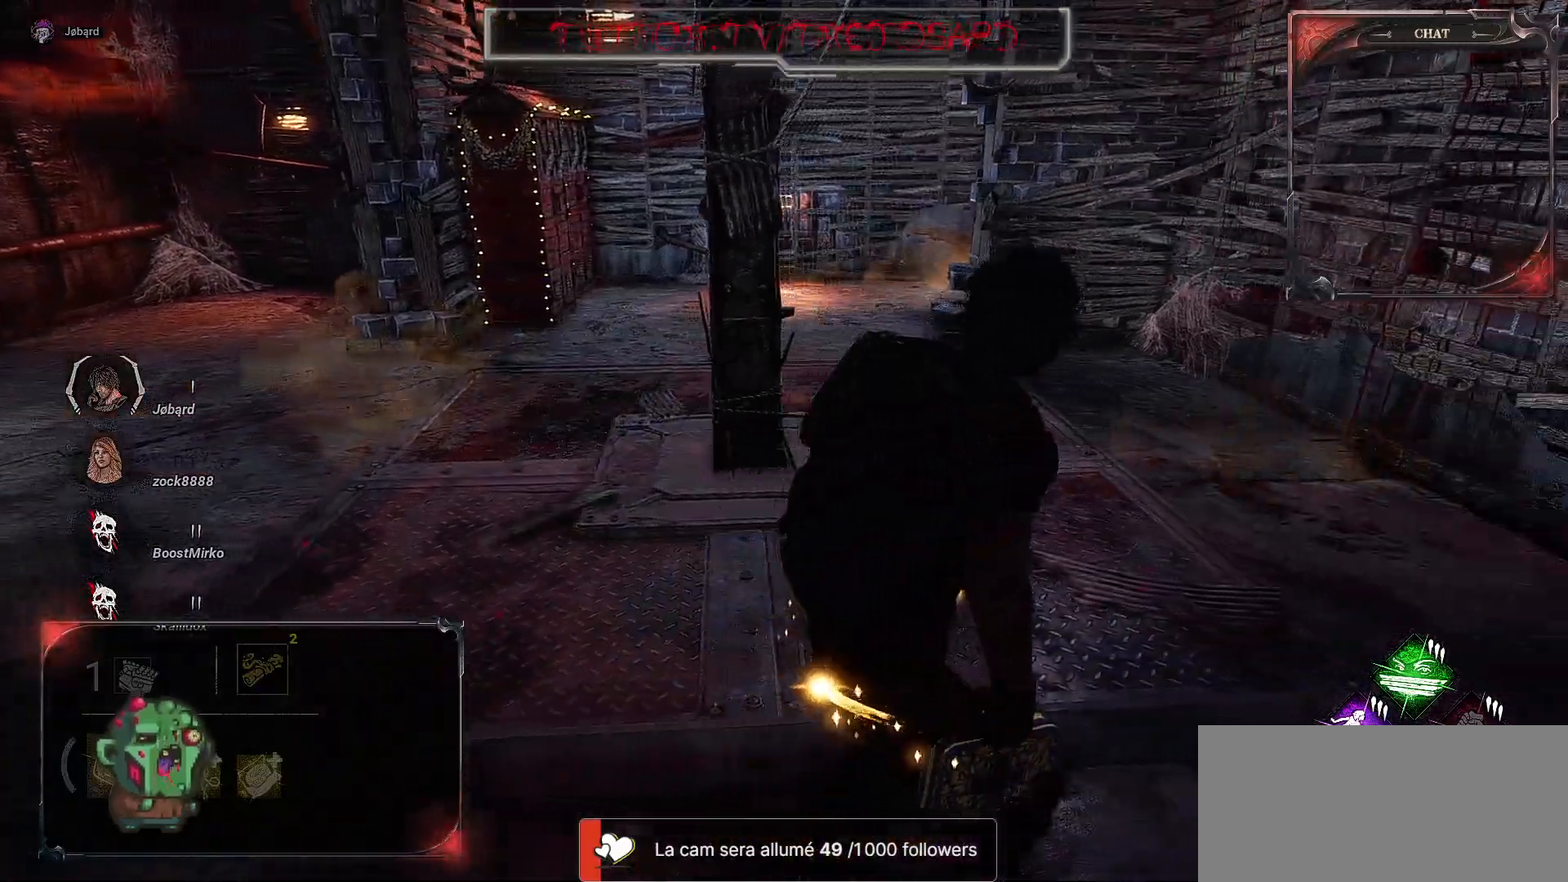
{"keys": ["z"], "mouse": [], "events": [[33, "z", "down"], [417, "d", "up"]]}
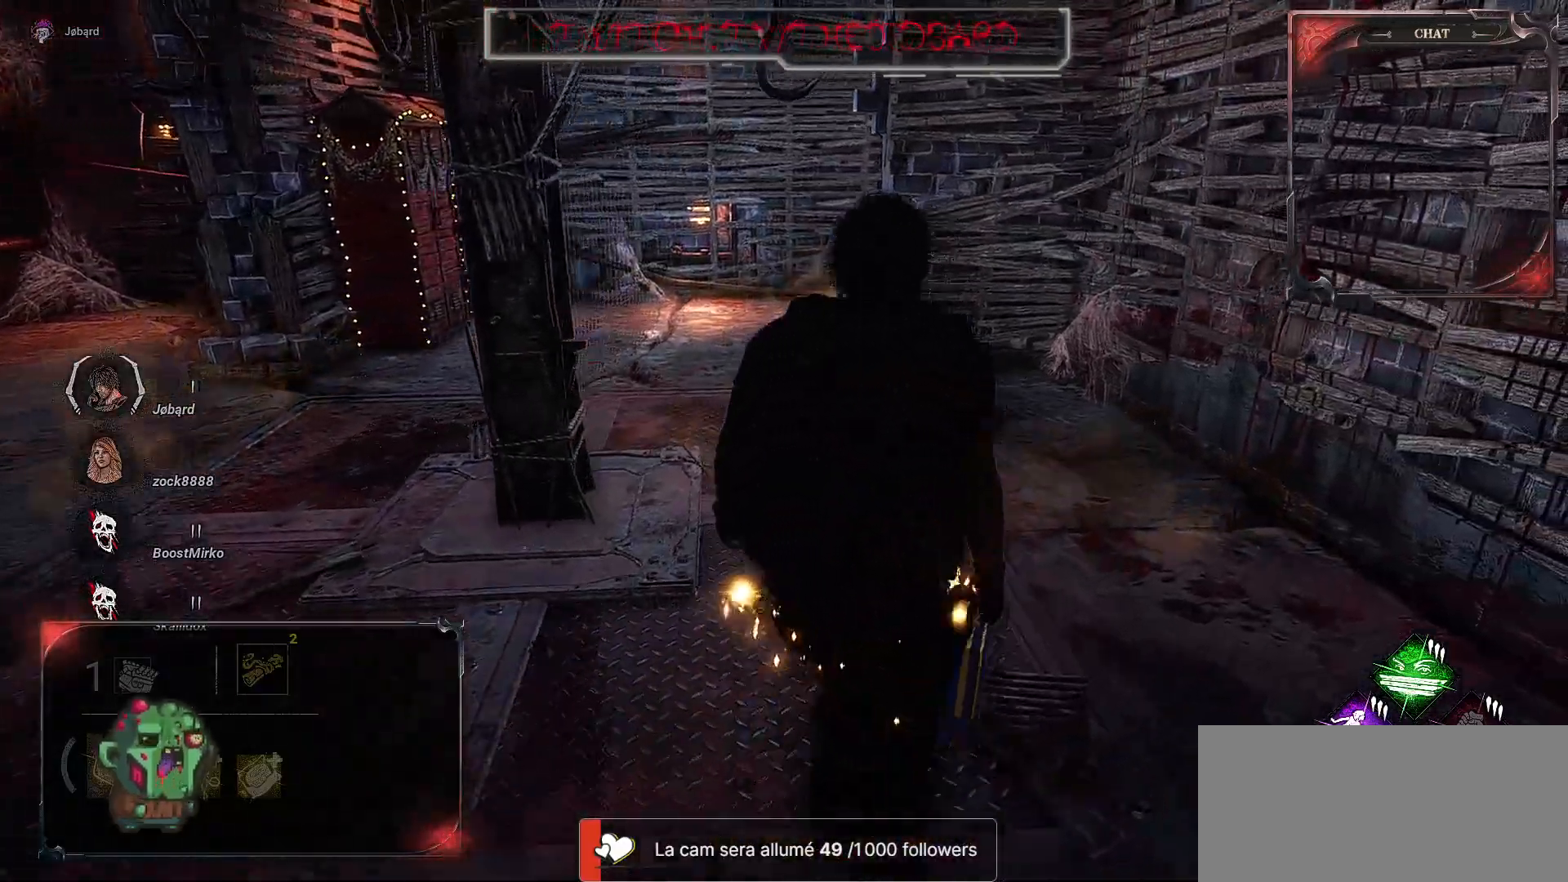
{"keys": ["z"], "mouse": [], "events": []}
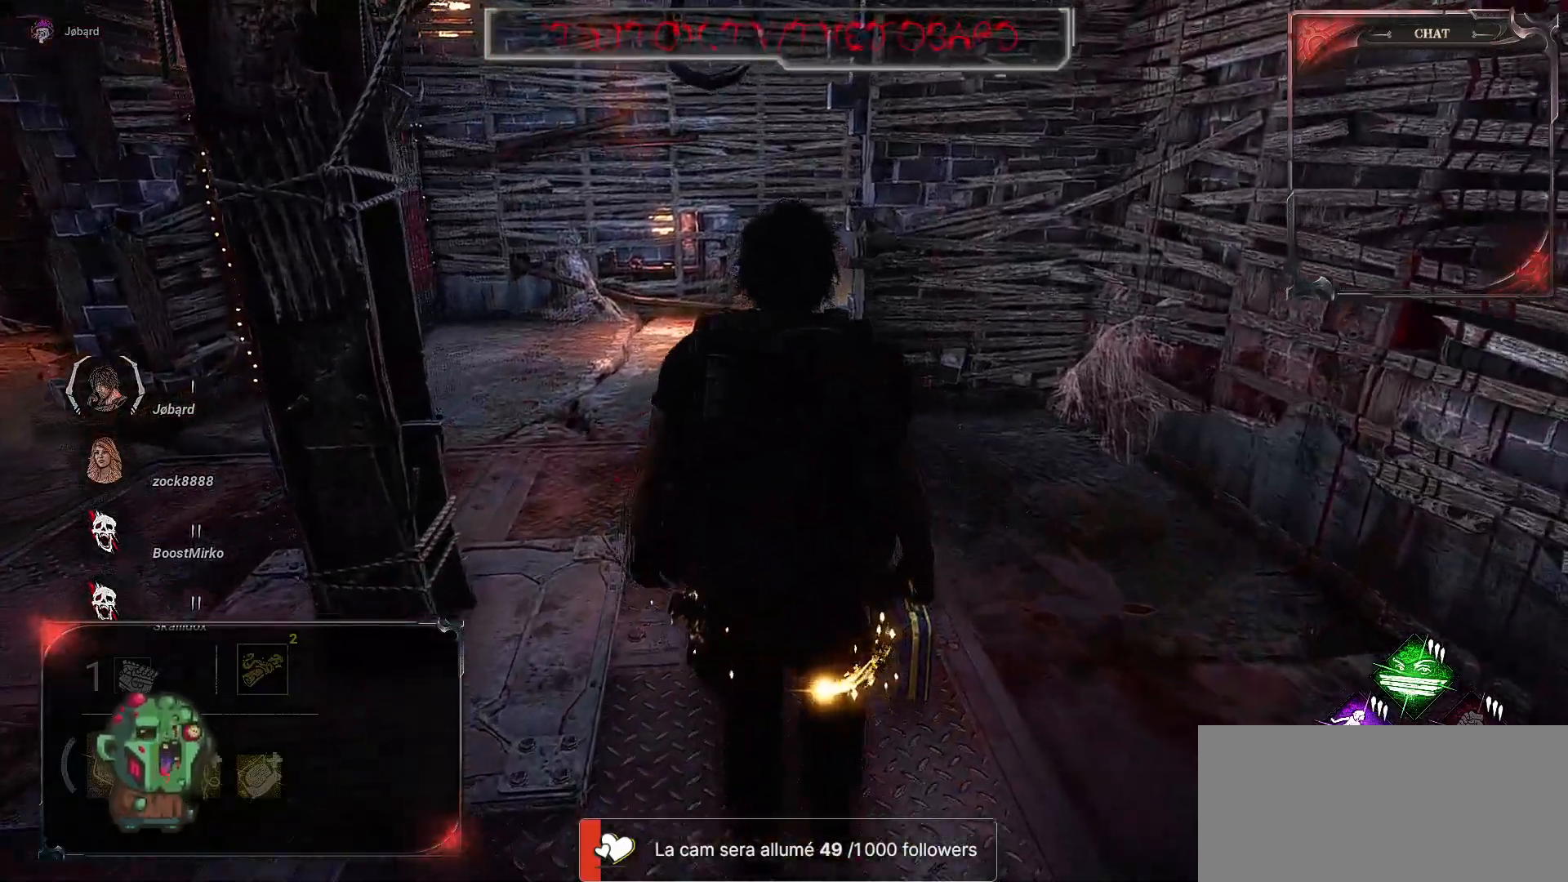
{"keys": ["q", "z"], "mouse": [], "events": [[367, "q", "down"]]}
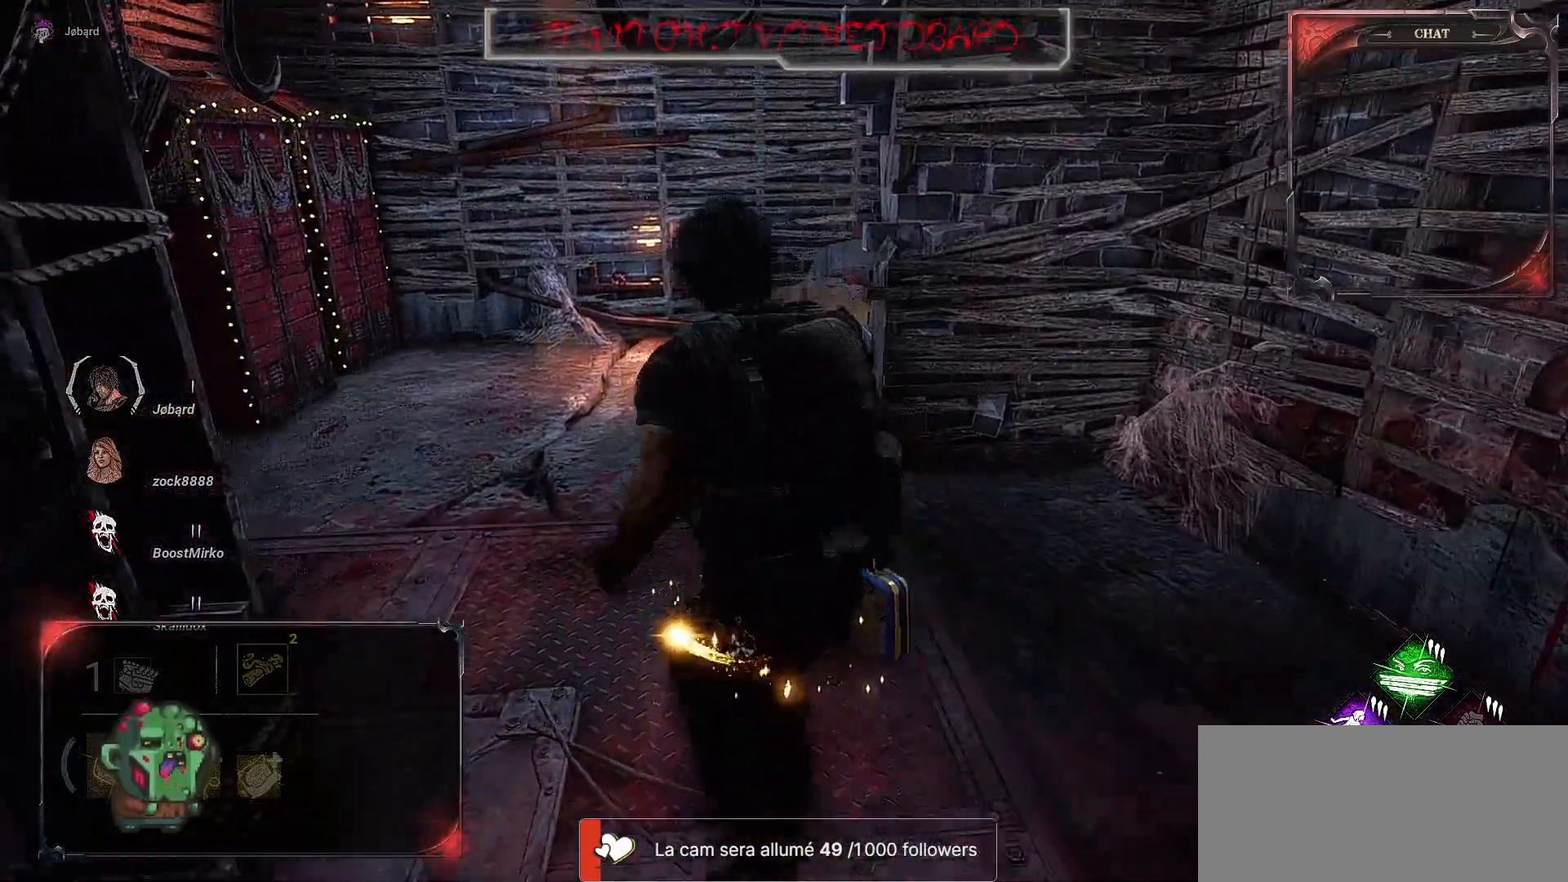
{"keys": ["q"], "mouse": [], "events": [[350, "z", "up"]]}